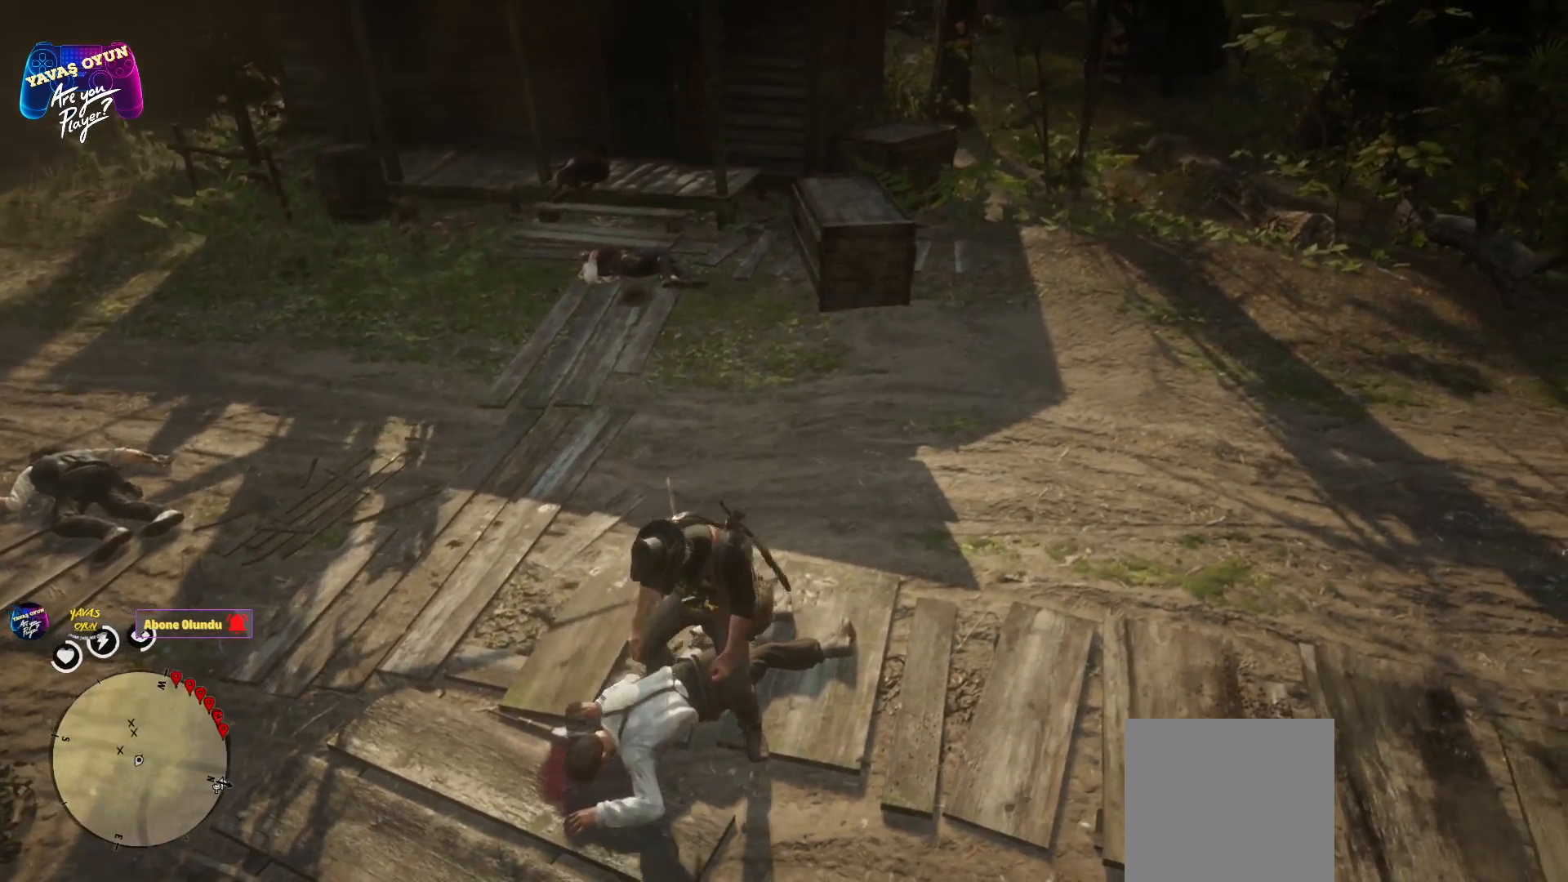
Gameplay with a controller (Xbox layout); each line is a JSON object with the inputs held at the frame after it. "events" lists button and stick changes between this image and that frame as [ms after this image, input, new state], when the widget could be followed in between.
{"buttons": [], "left_stick": "center", "right_stick": "left", "events": [[350, "right_stick", "left"]]}
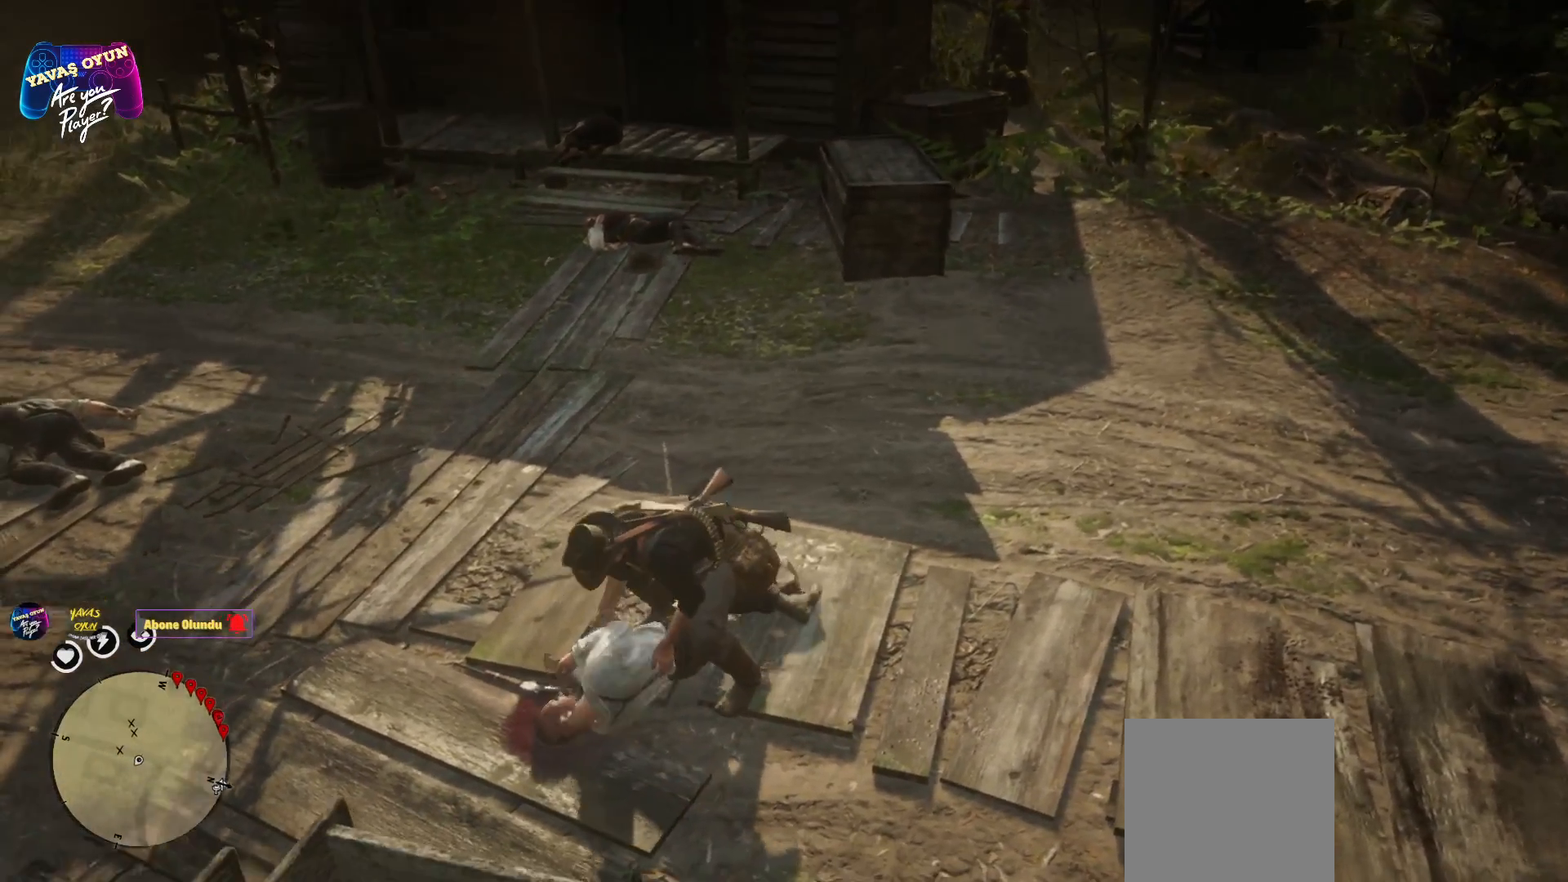
{"buttons": [], "left_stick": "up", "right_stick": "center", "events": [[450, "right_stick", "center"], [467, "left_stick", "up"]]}
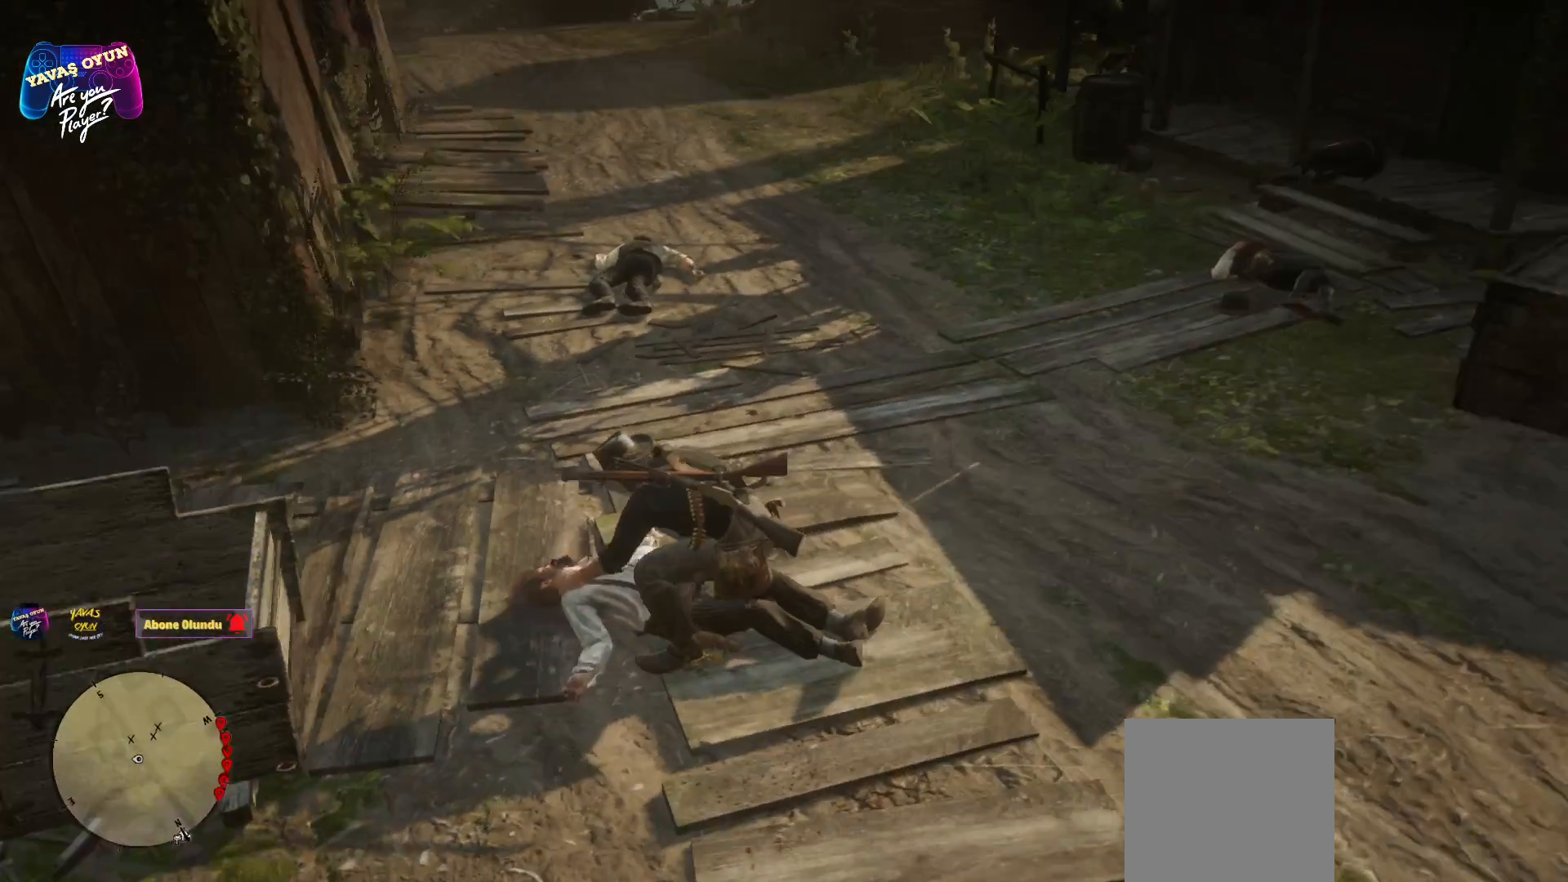
{"buttons": [], "left_stick": "up", "right_stick": "center", "events": []}
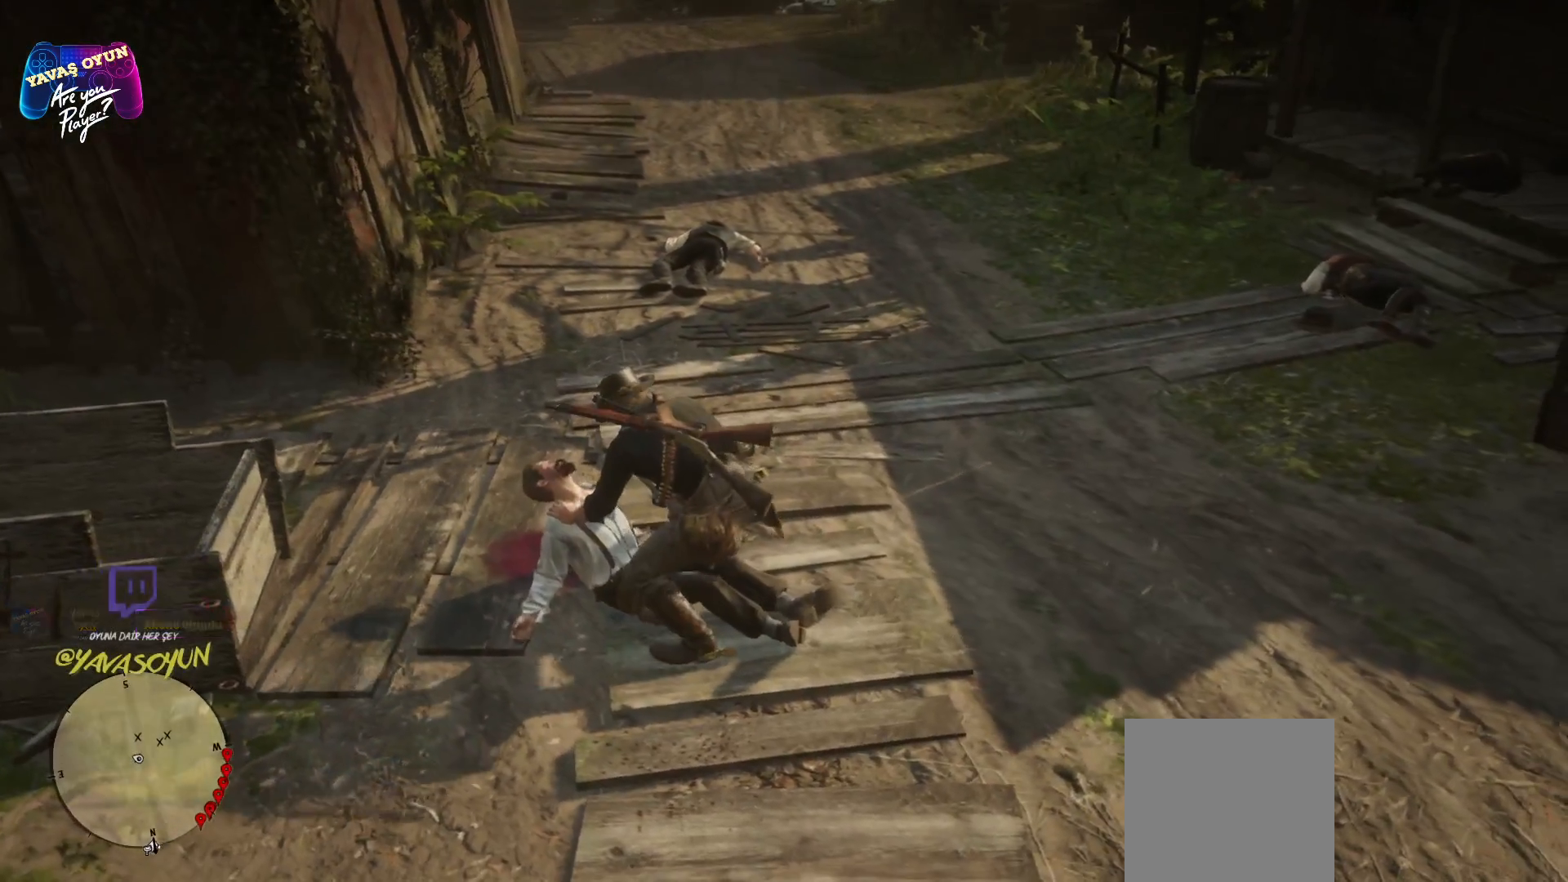
{"buttons": [], "left_stick": "up", "right_stick": "center", "events": []}
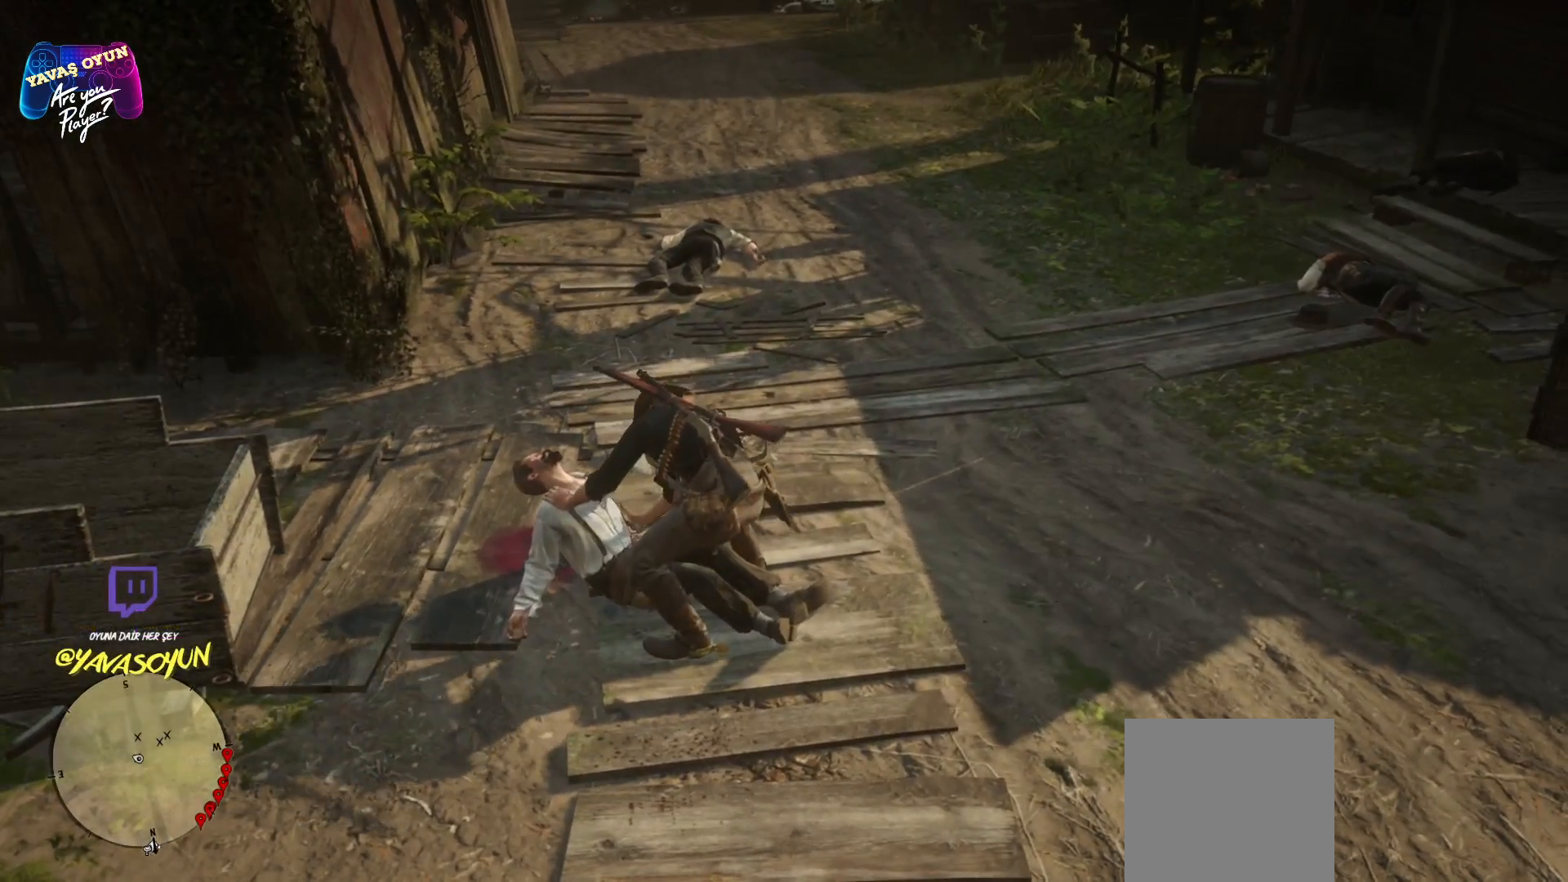
{"buttons": [], "left_stick": "up", "right_stick": "center", "events": []}
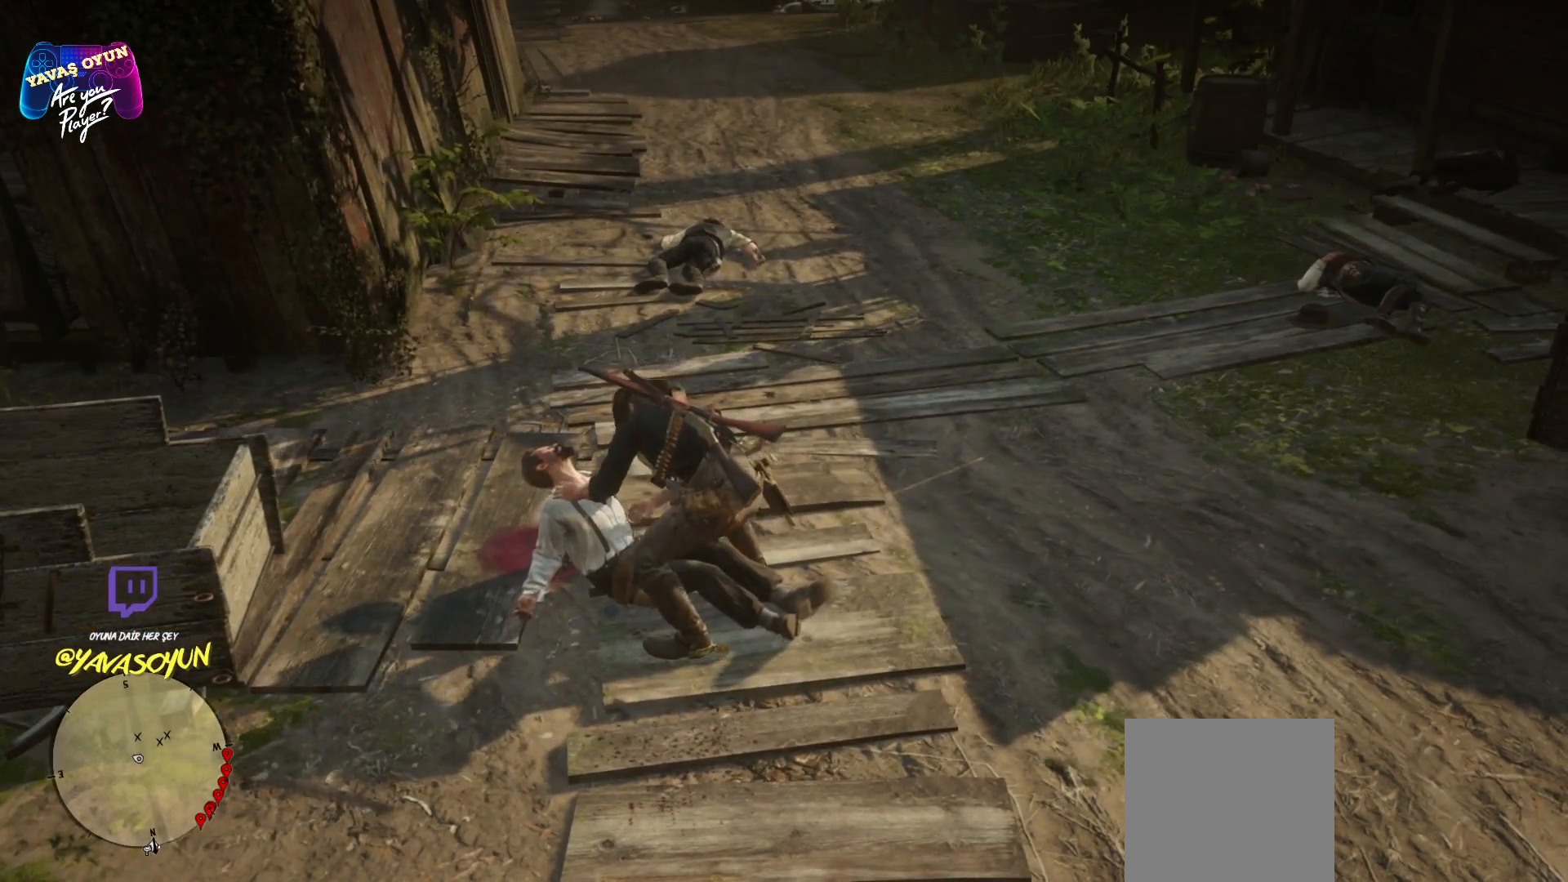
{"buttons": [], "left_stick": "up", "right_stick": "center", "events": []}
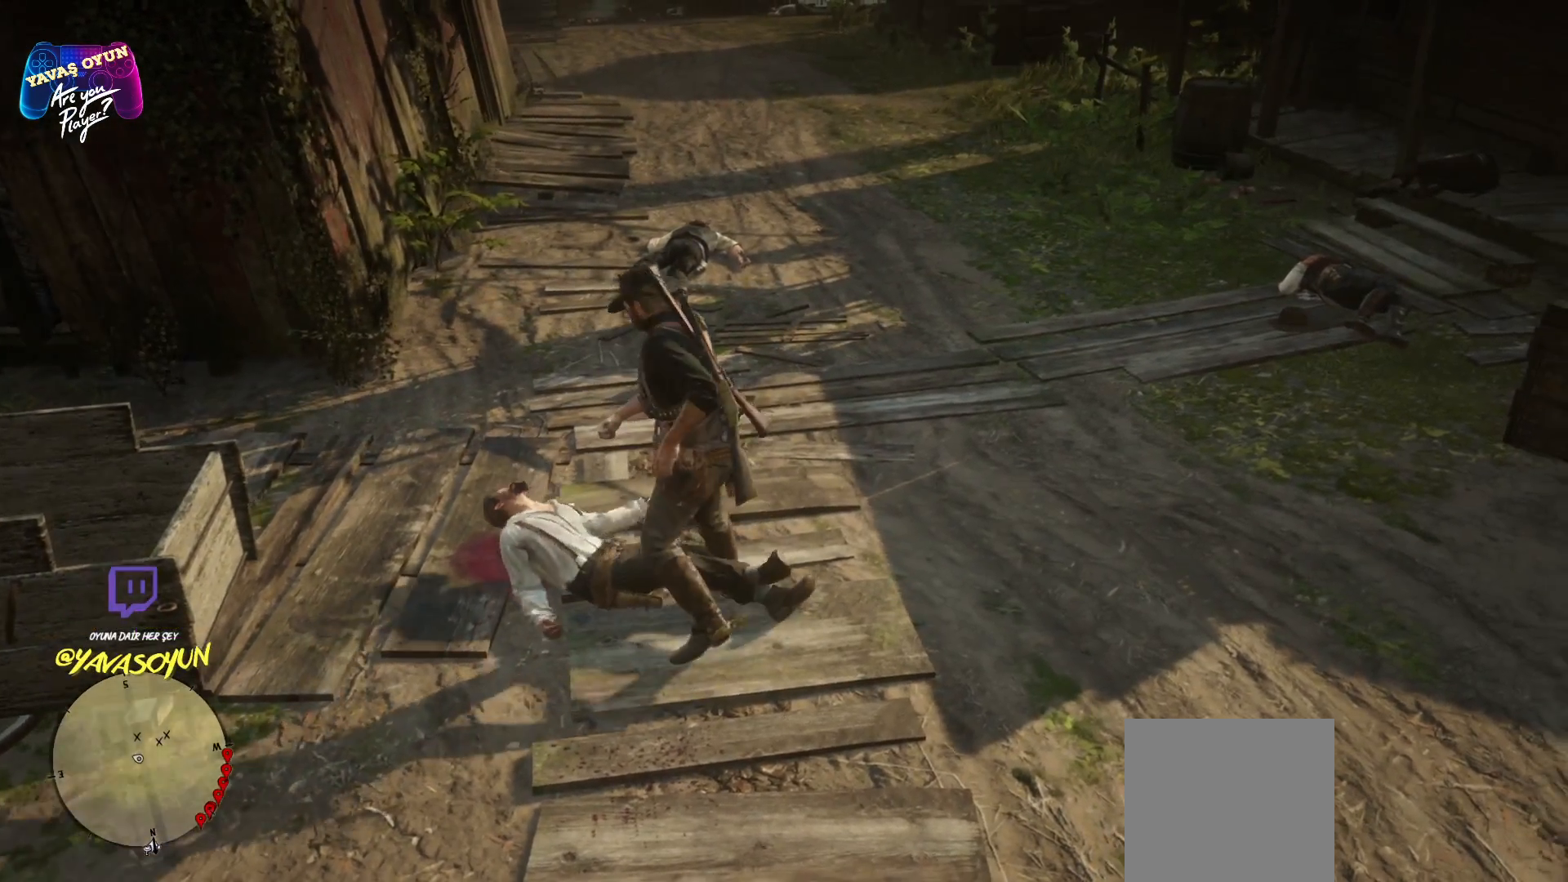
{"buttons": [], "left_stick": "up", "right_stick": "center", "events": []}
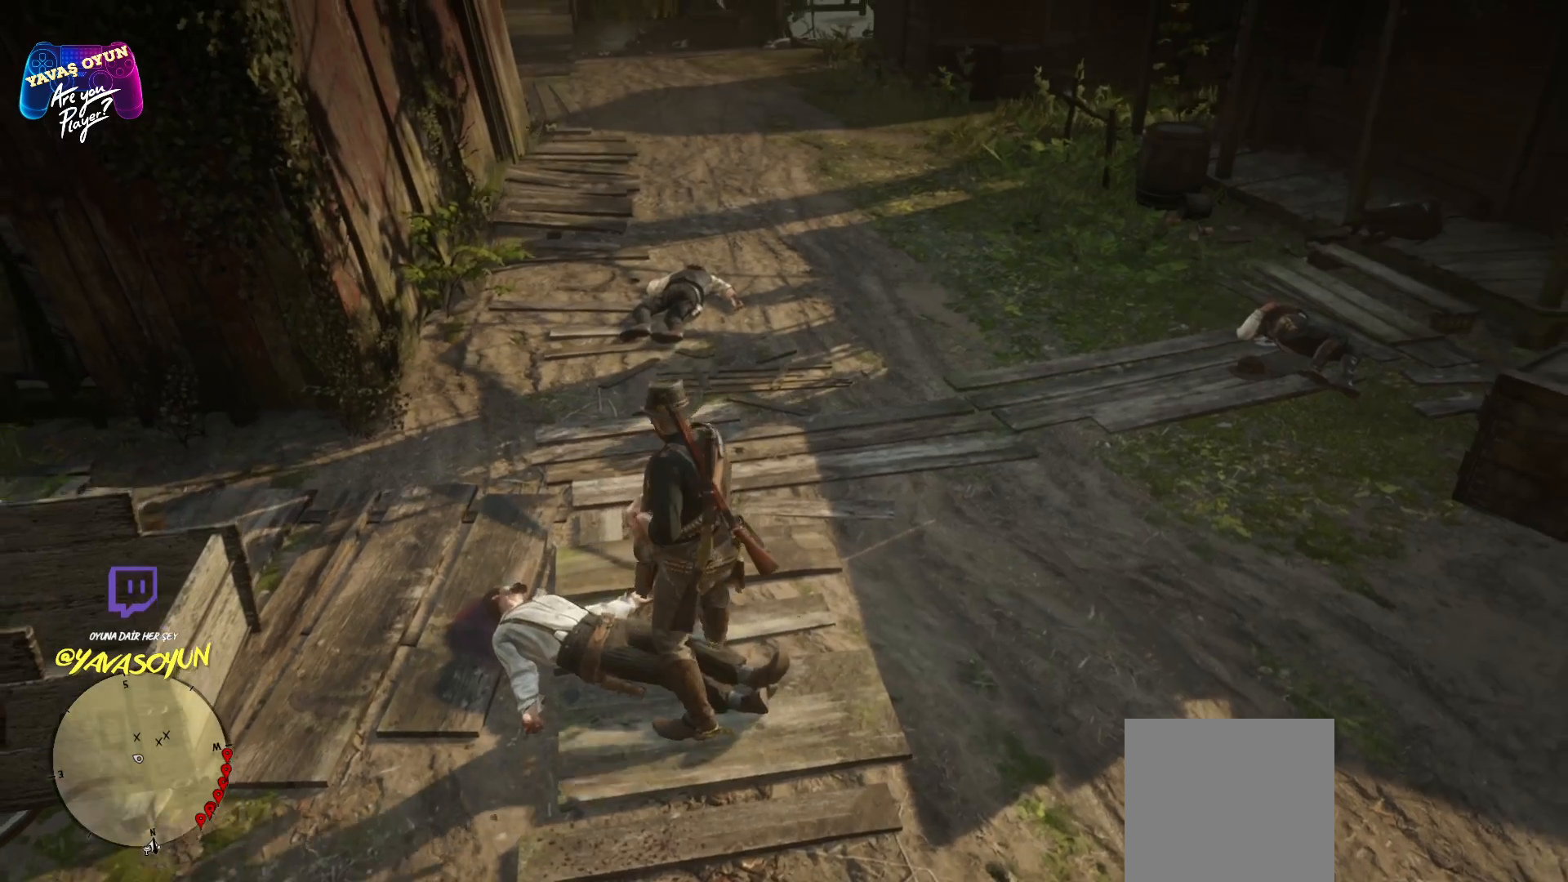
{"buttons": [], "left_stick": "up", "right_stick": "center", "events": [[350, "A", "down"], [483, "A", "up"]]}
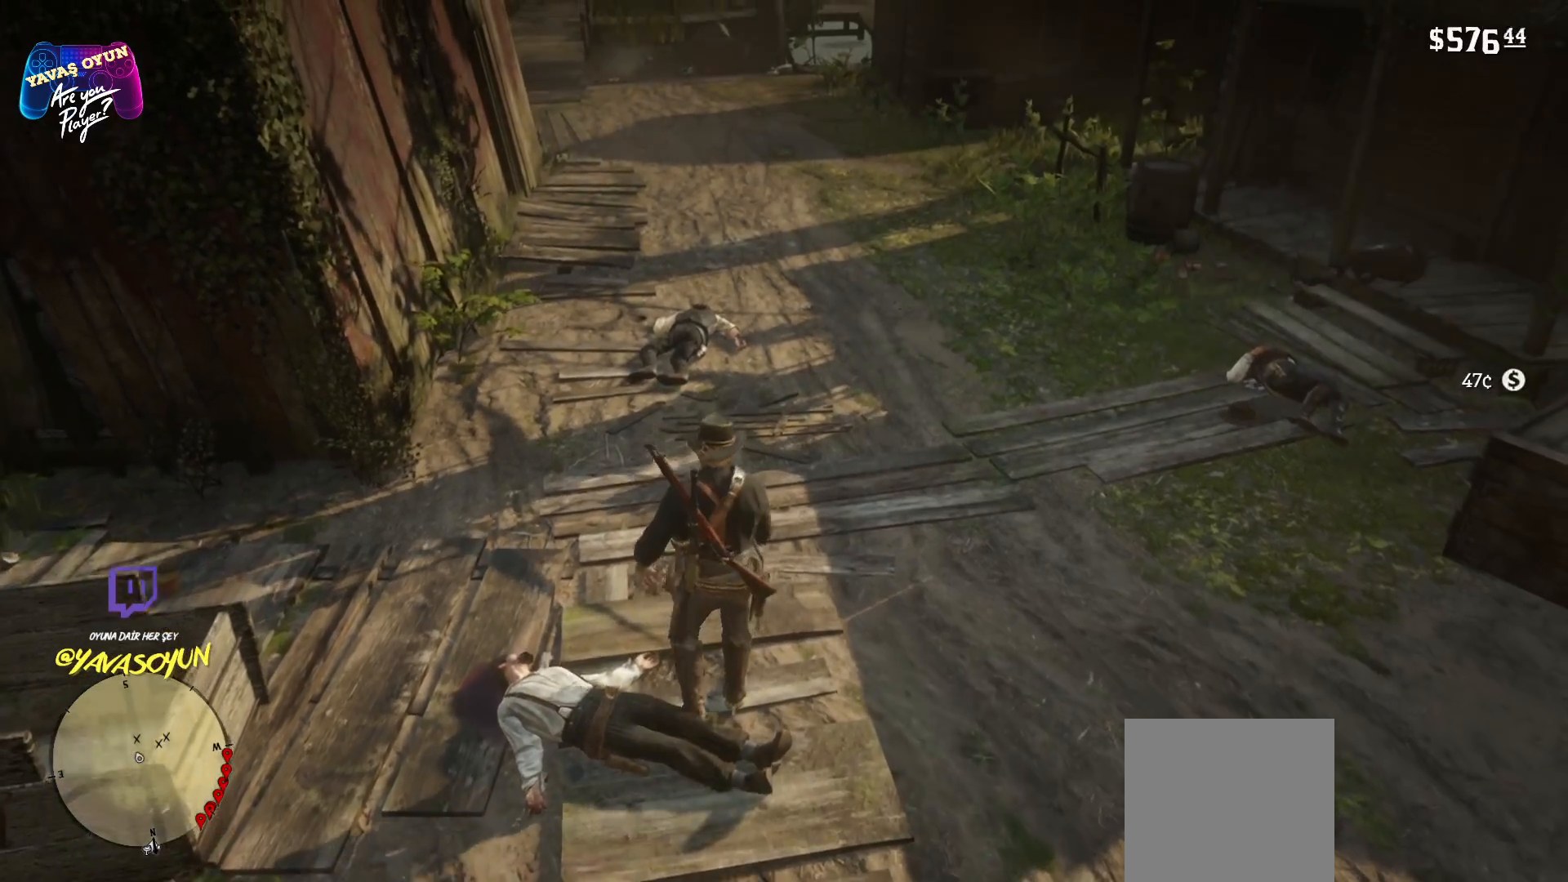
{"buttons": [], "left_stick": "up", "right_stick": "center", "events": [[133, "A", "down"], [200, "A", "up"]]}
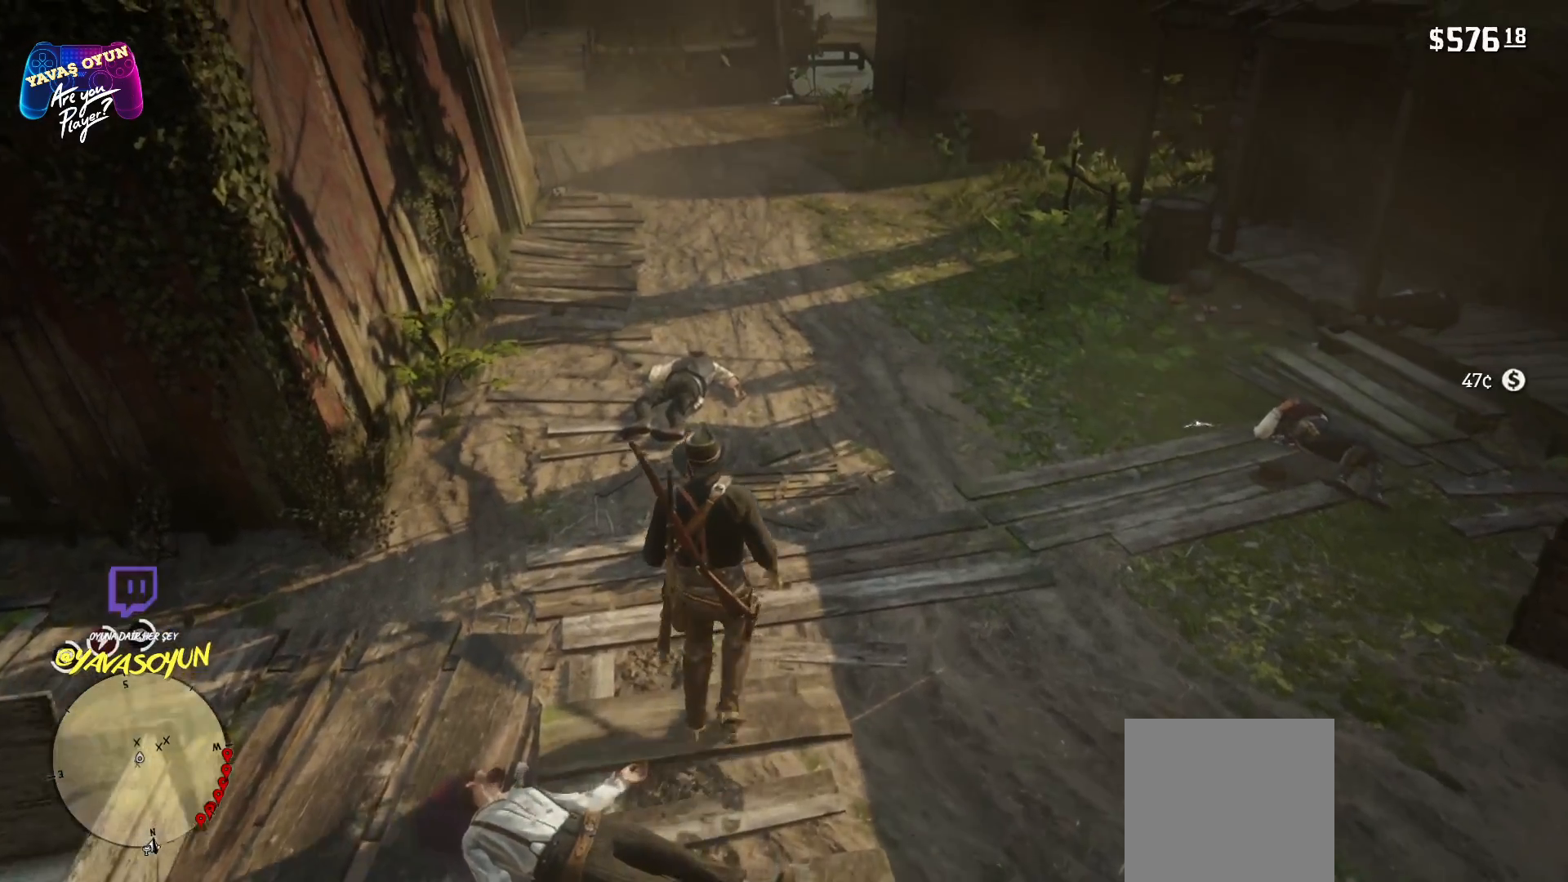
{"buttons": [], "left_stick": "up", "right_stick": "center", "events": []}
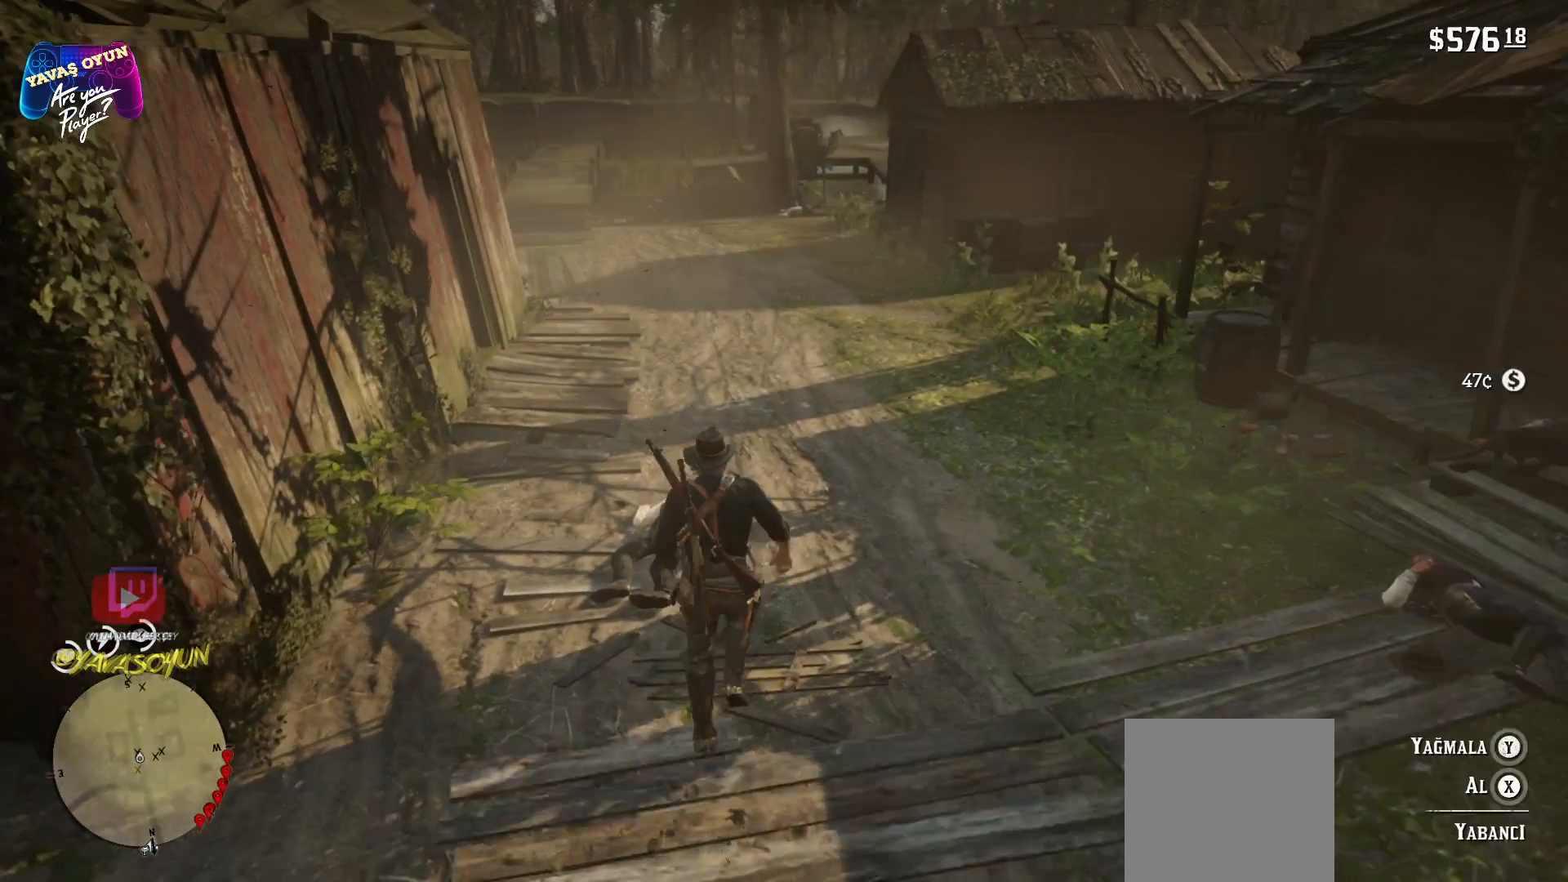
{"buttons": ["Y"], "left_stick": "center", "right_stick": "center", "events": [[217, "left_stick", "center"], [333, "Y", "down"]]}
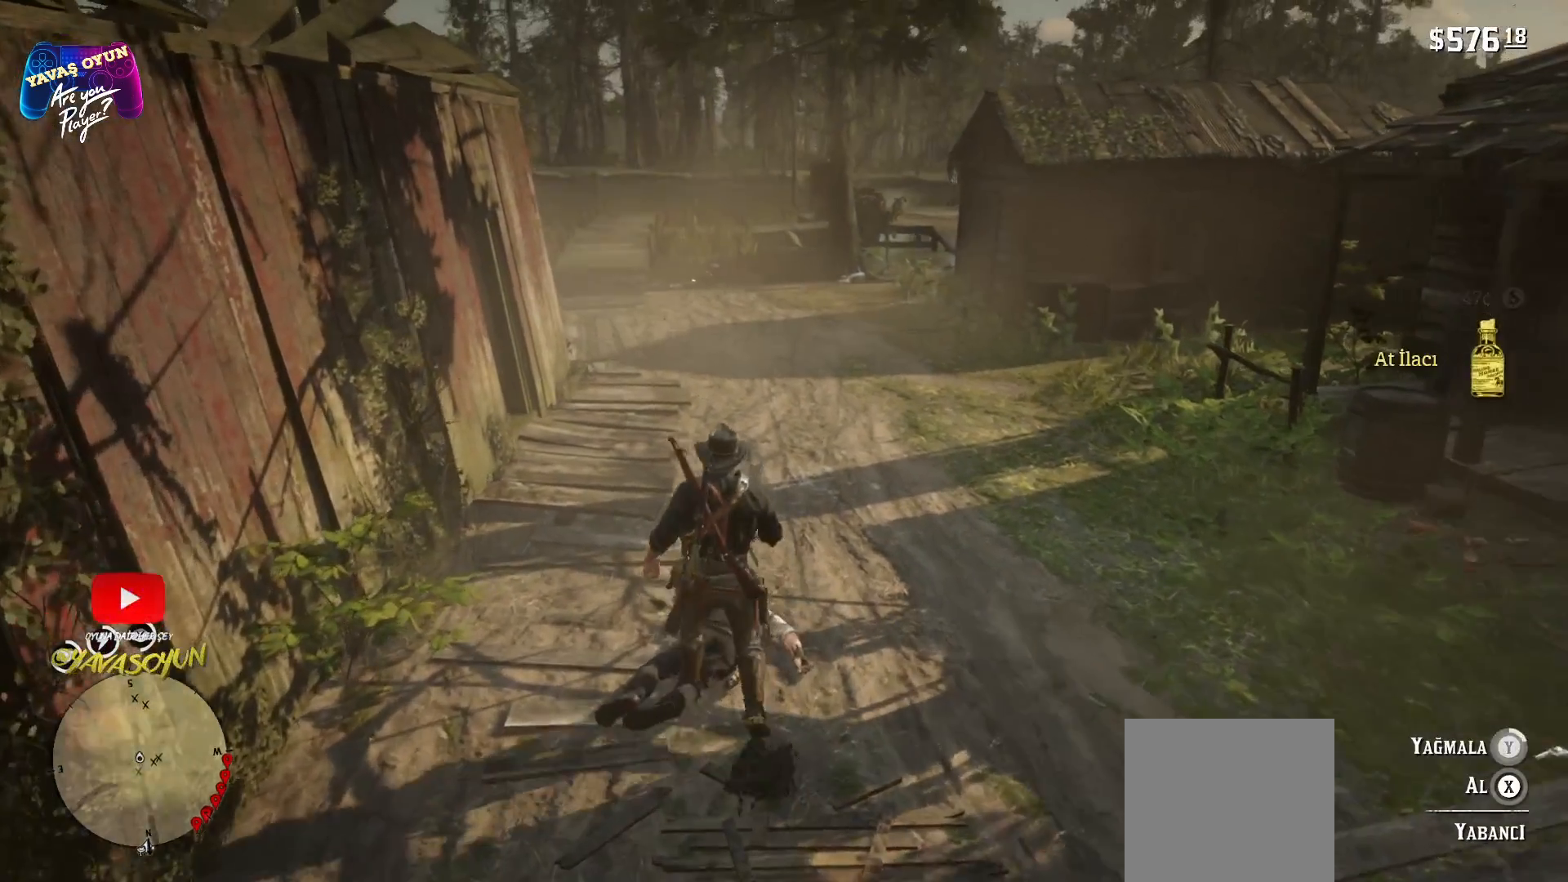
{"buttons": ["Y"], "left_stick": "center", "right_stick": "center", "events": []}
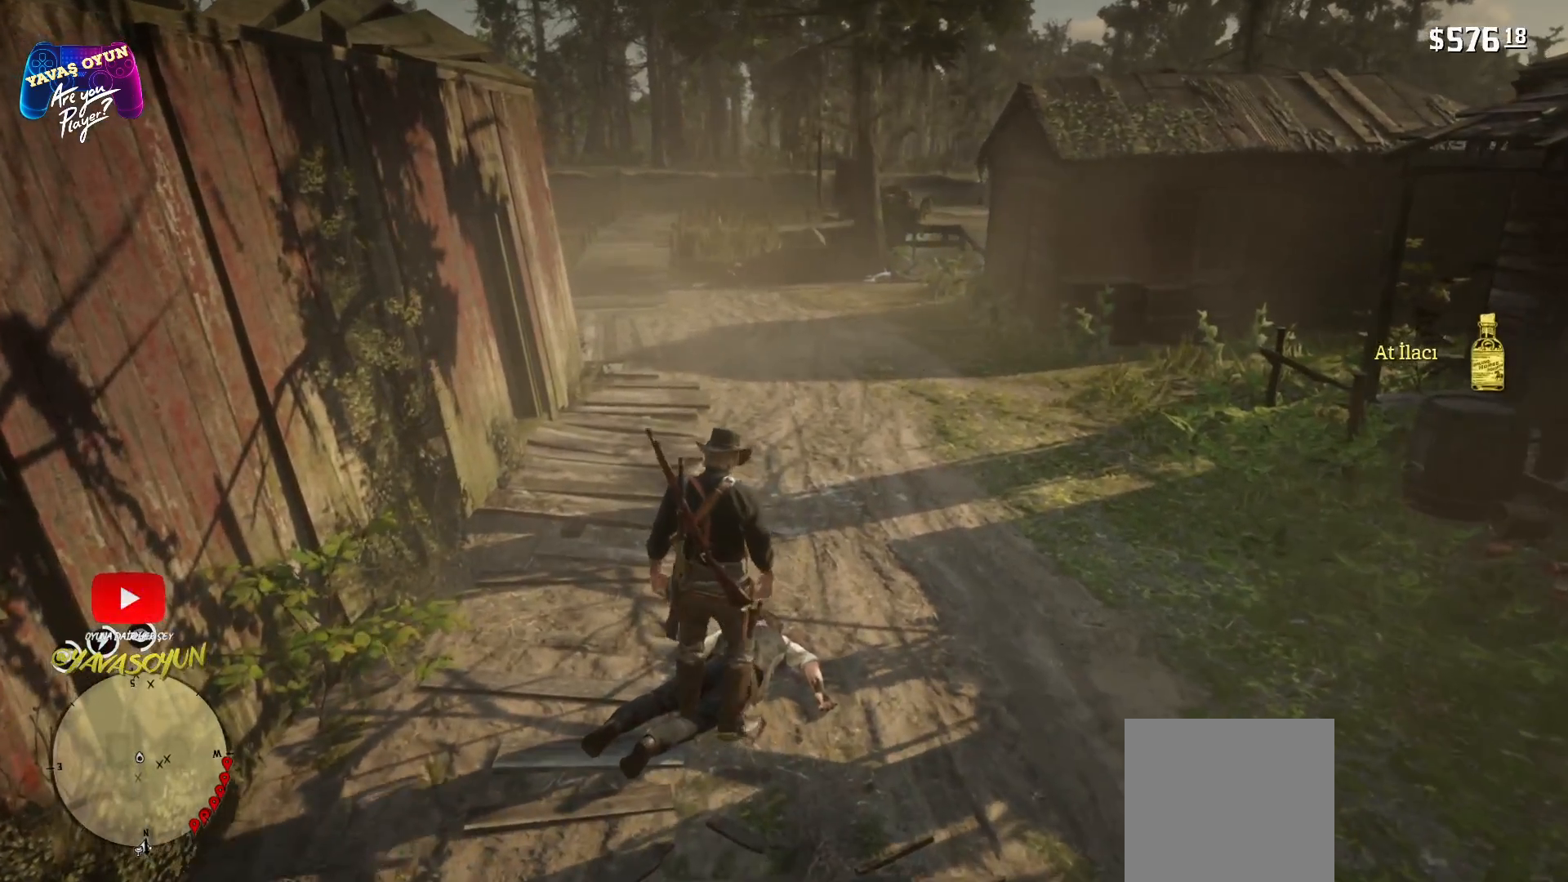
{"buttons": [], "left_stick": "center", "right_stick": "center", "events": [[383, "Y", "up"]]}
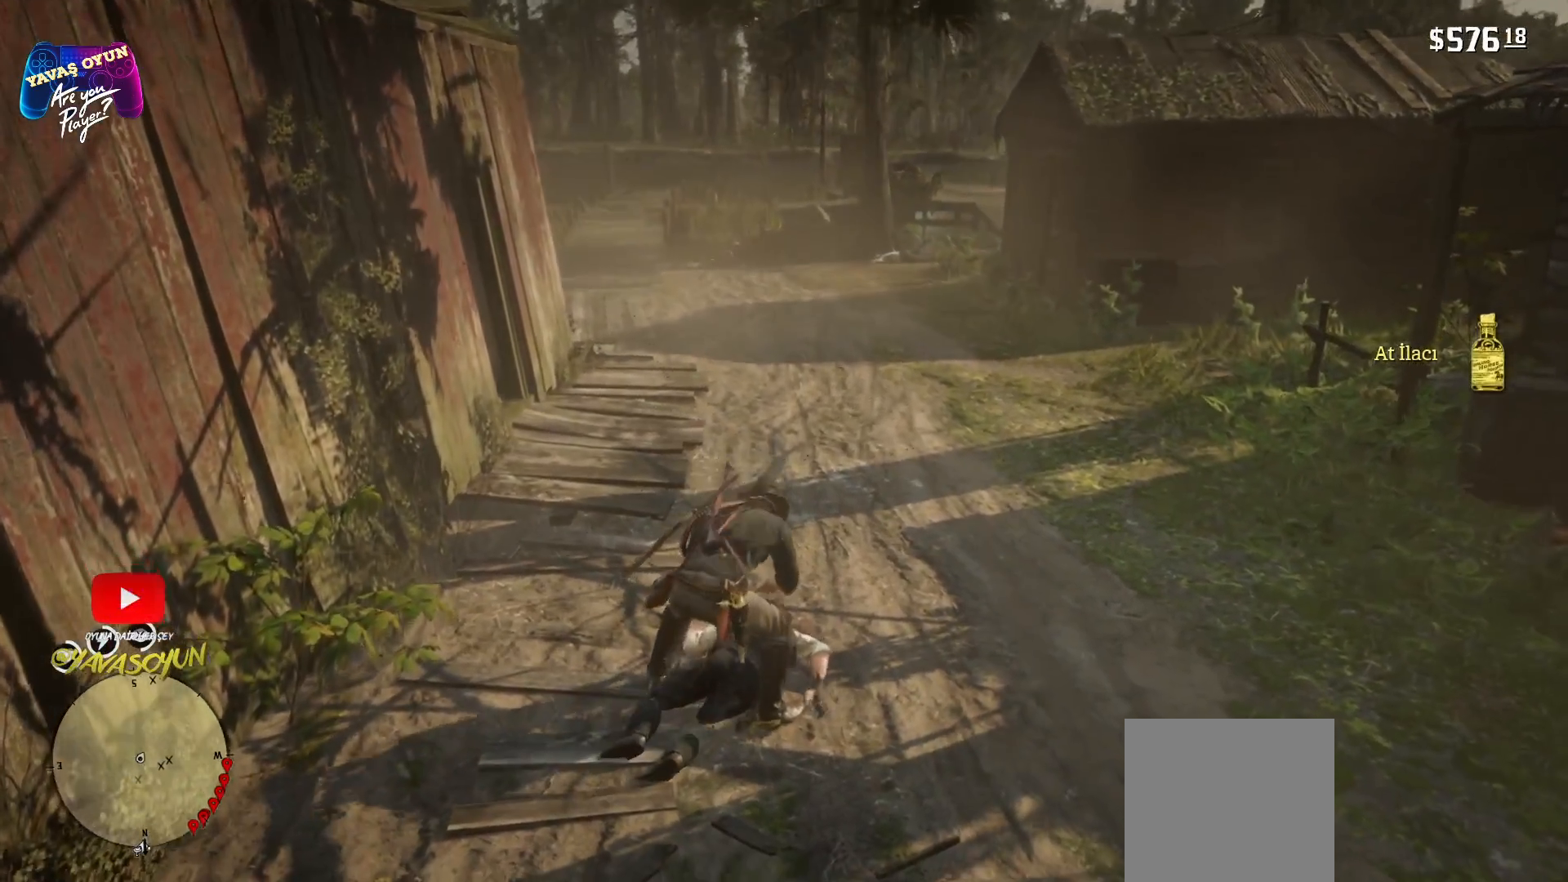
{"buttons": [], "left_stick": "center", "right_stick": "right", "events": [[233, "right_stick", "right"]]}
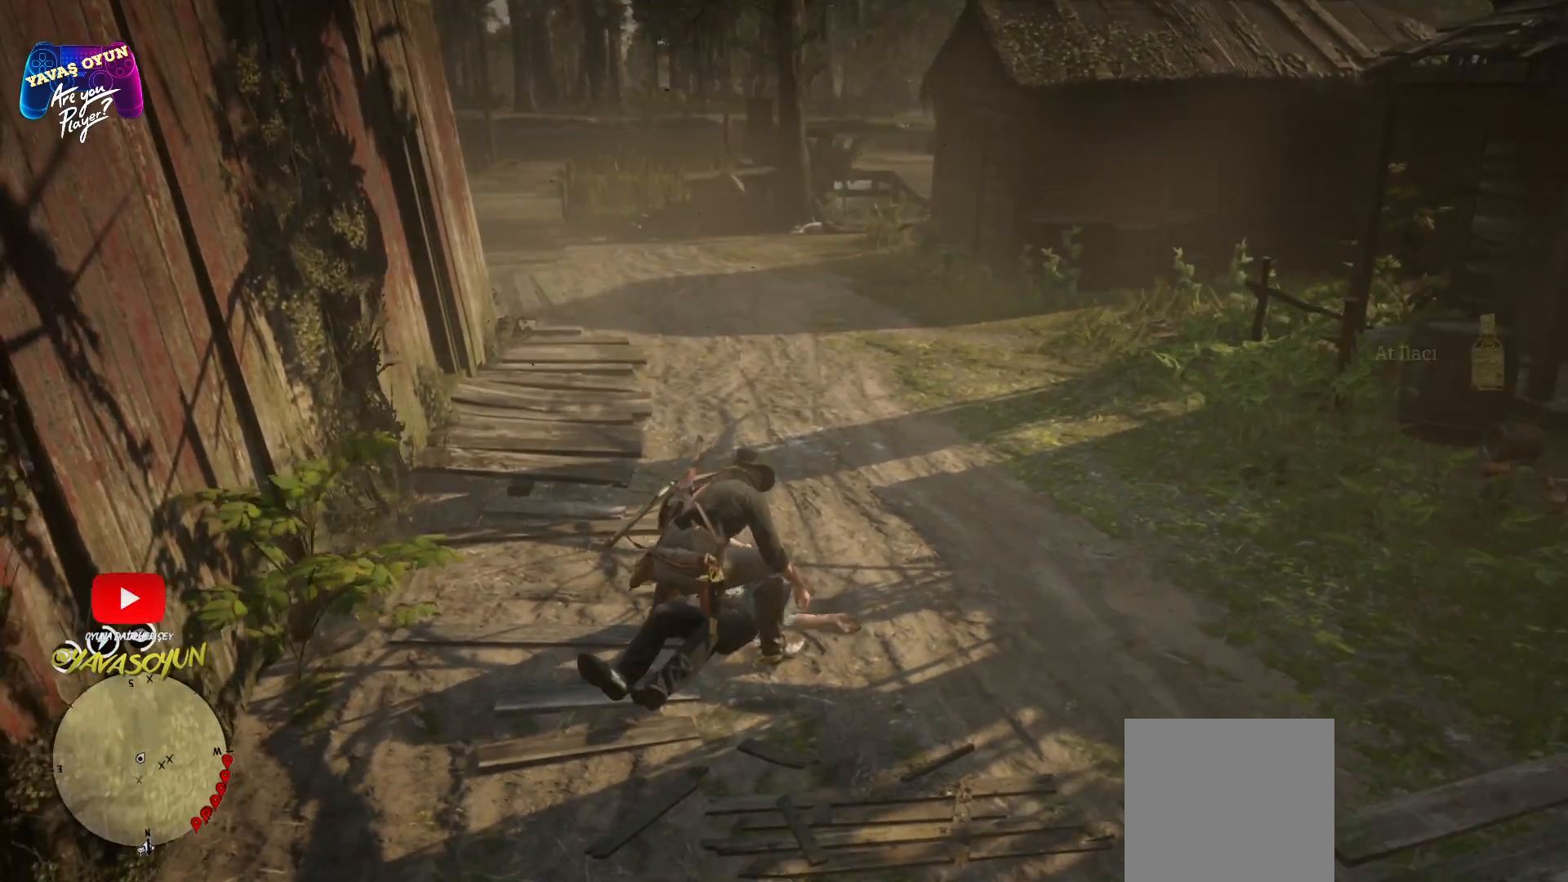
{"buttons": [], "left_stick": "up-right", "right_stick": "right", "events": [[100, "left_stick", "right"], [200, "left_stick", "up-right"]]}
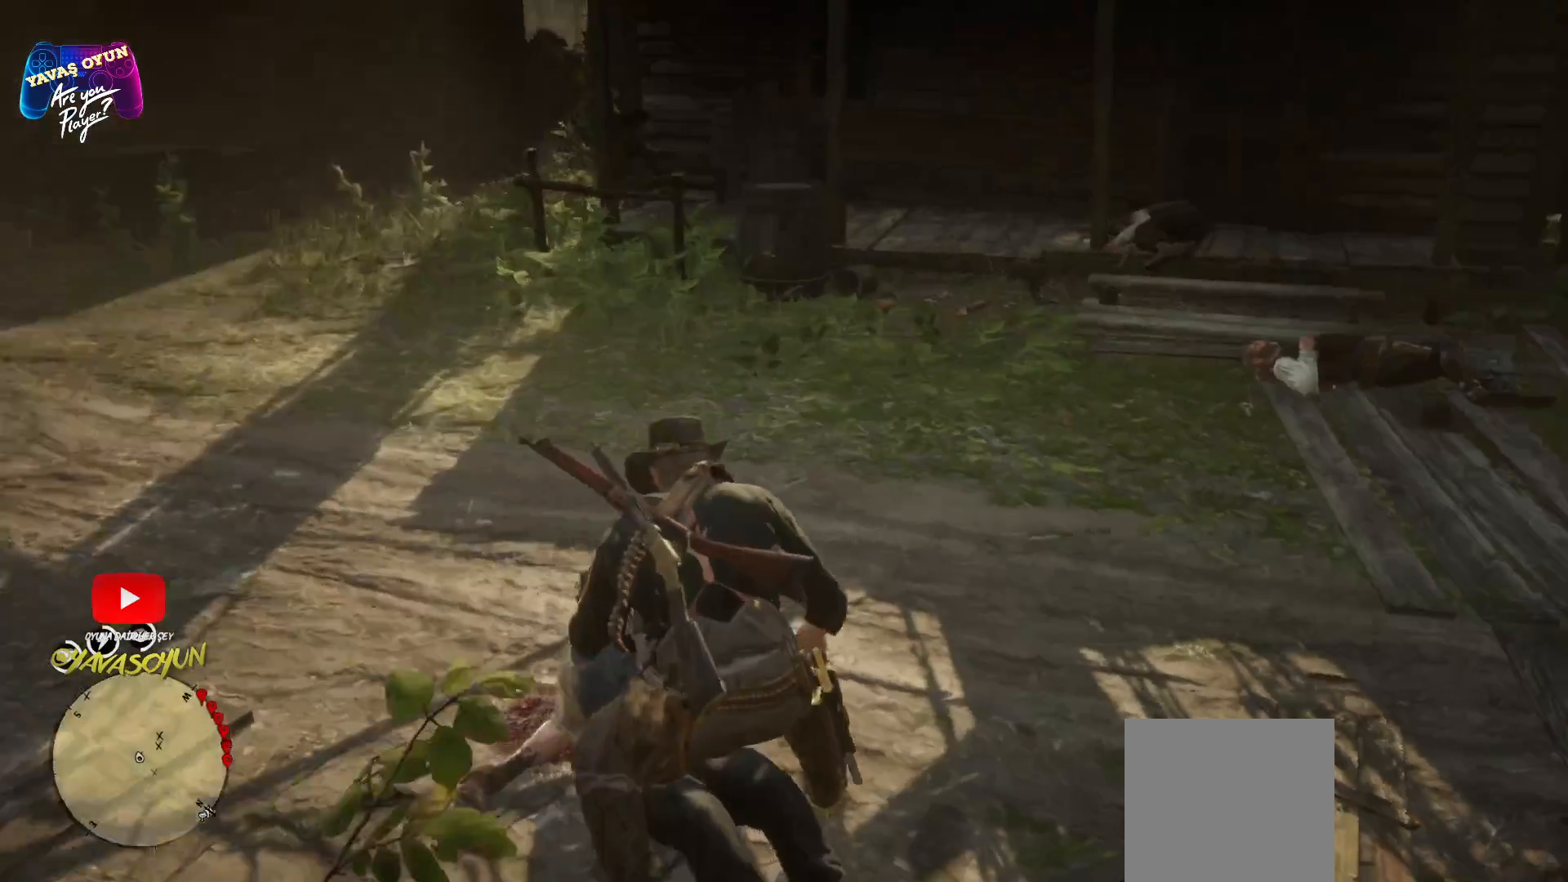
{"buttons": ["A"], "left_stick": "up-right", "right_stick": "center", "events": [[33, "right_stick", "center"], [500, "A", "down"]]}
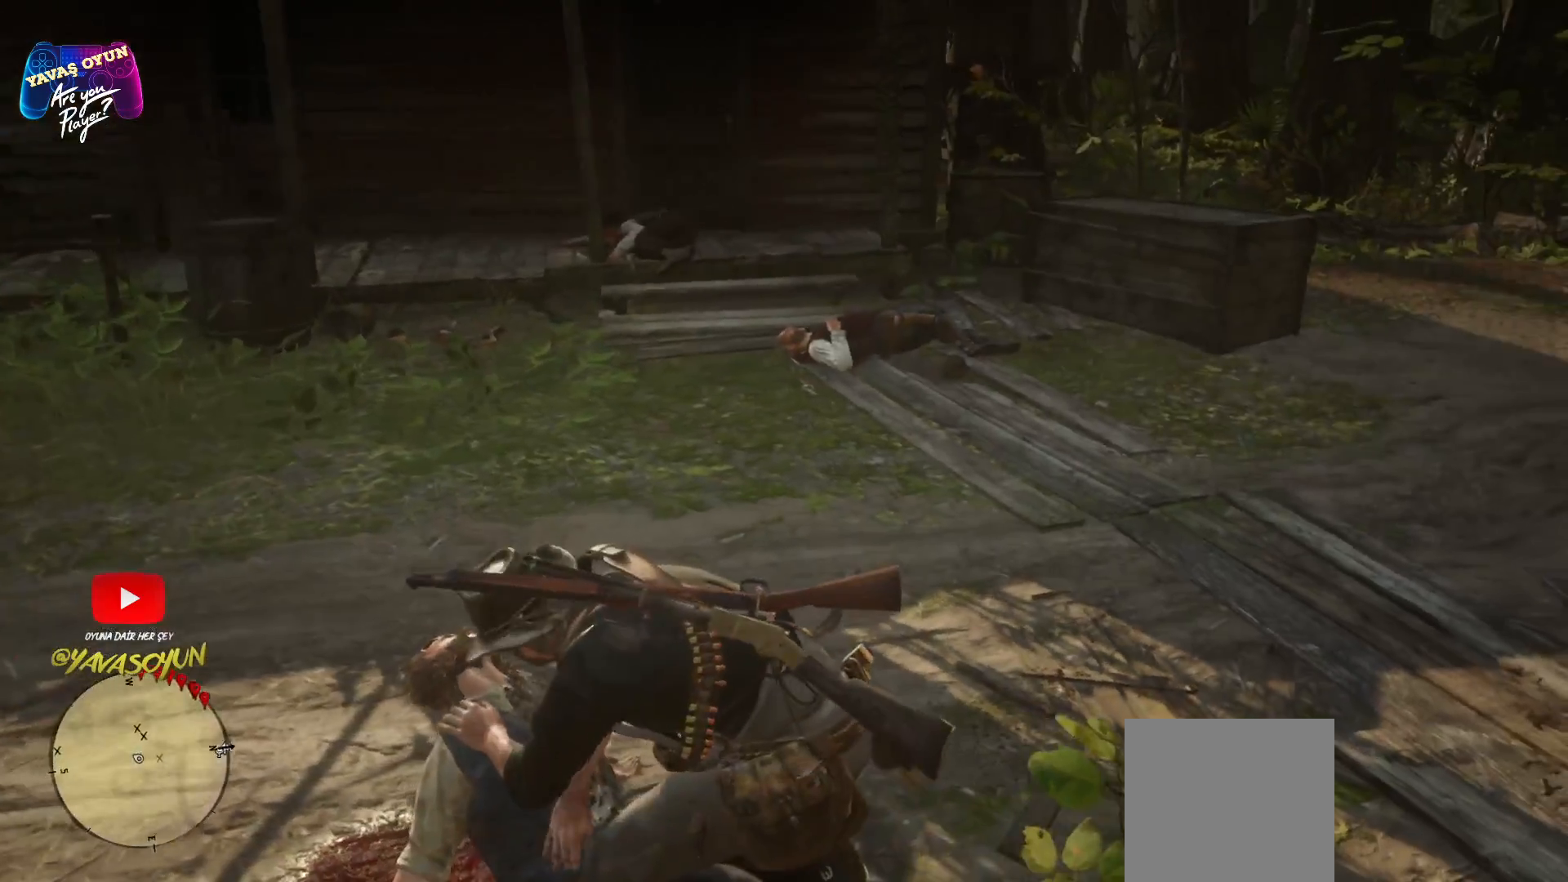
{"buttons": [], "left_stick": "up-right", "right_stick": "center", "events": [[133, "A", "up"]]}
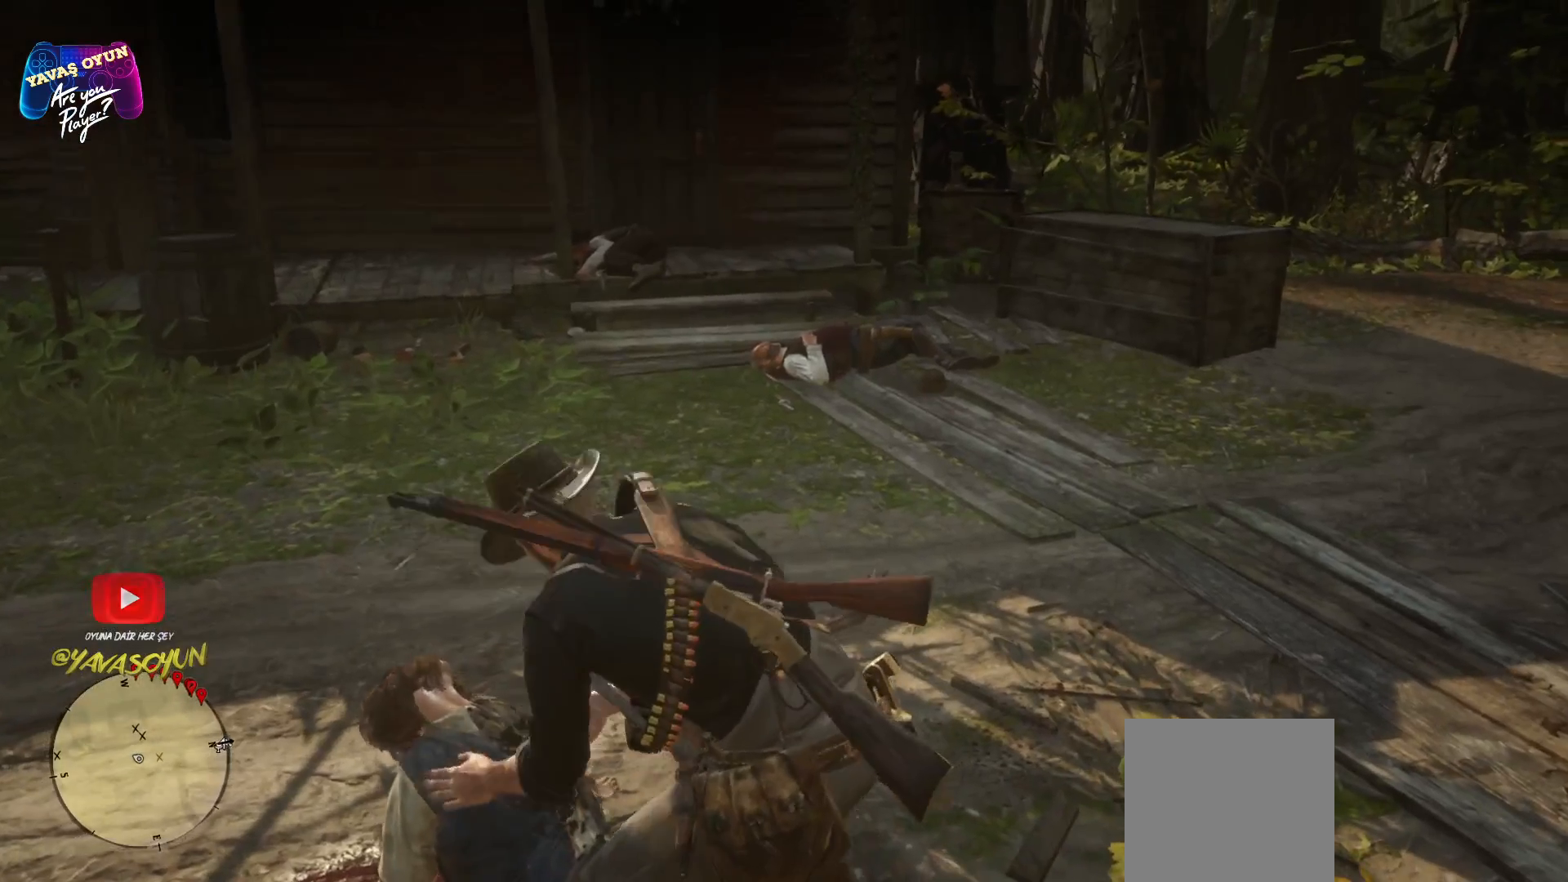
{"buttons": [], "left_stick": "up", "right_stick": "center", "events": [[483, "left_stick", "up"]]}
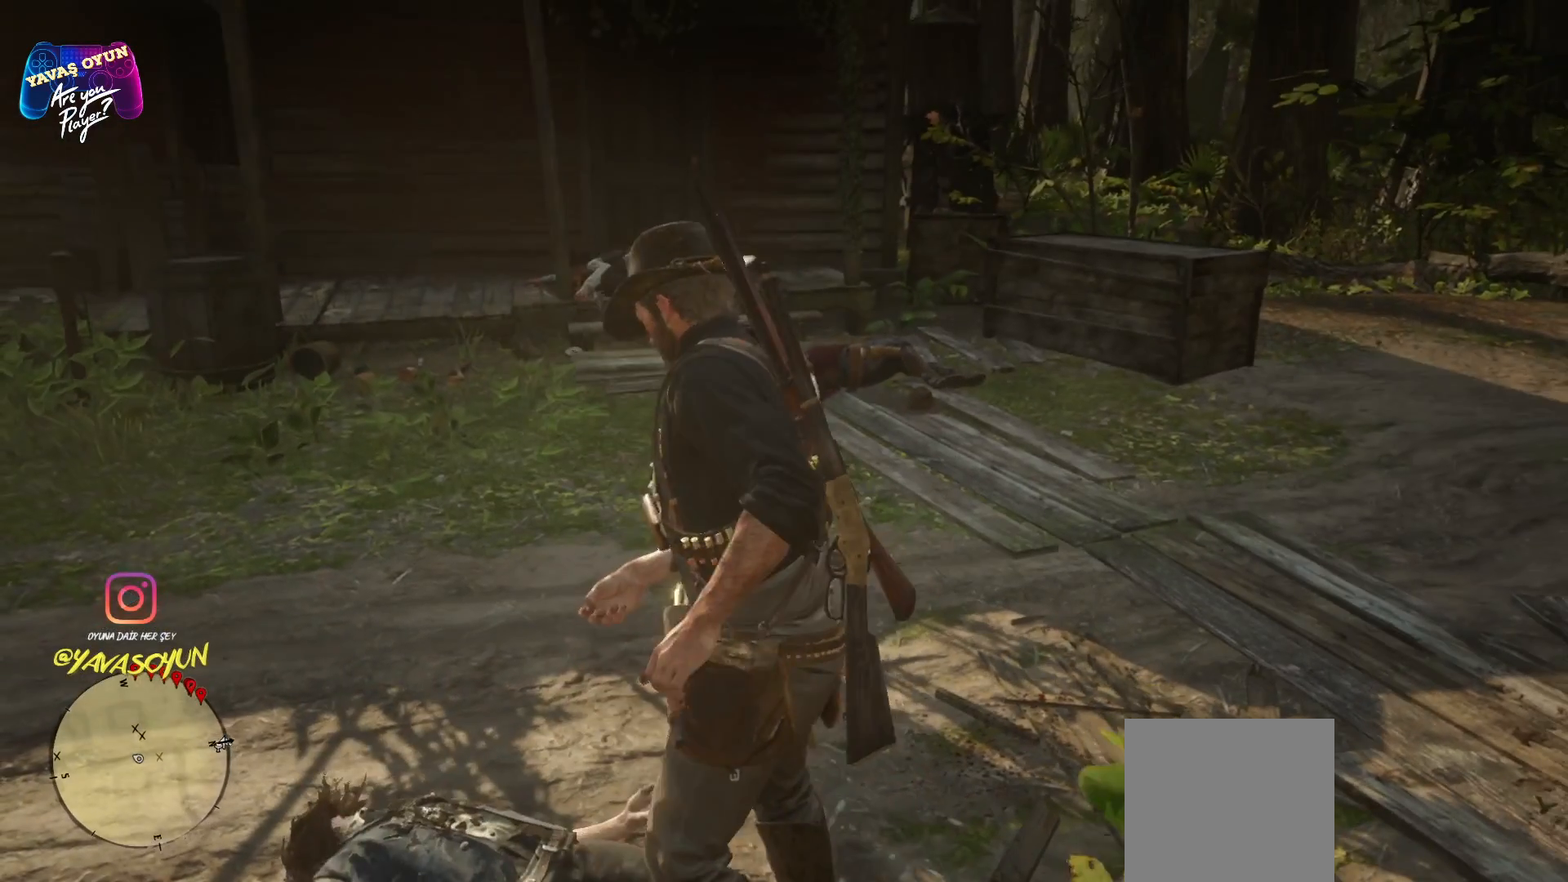
{"buttons": [], "left_stick": "up", "right_stick": "center", "events": [[167, "A", "down"], [300, "A", "up"]]}
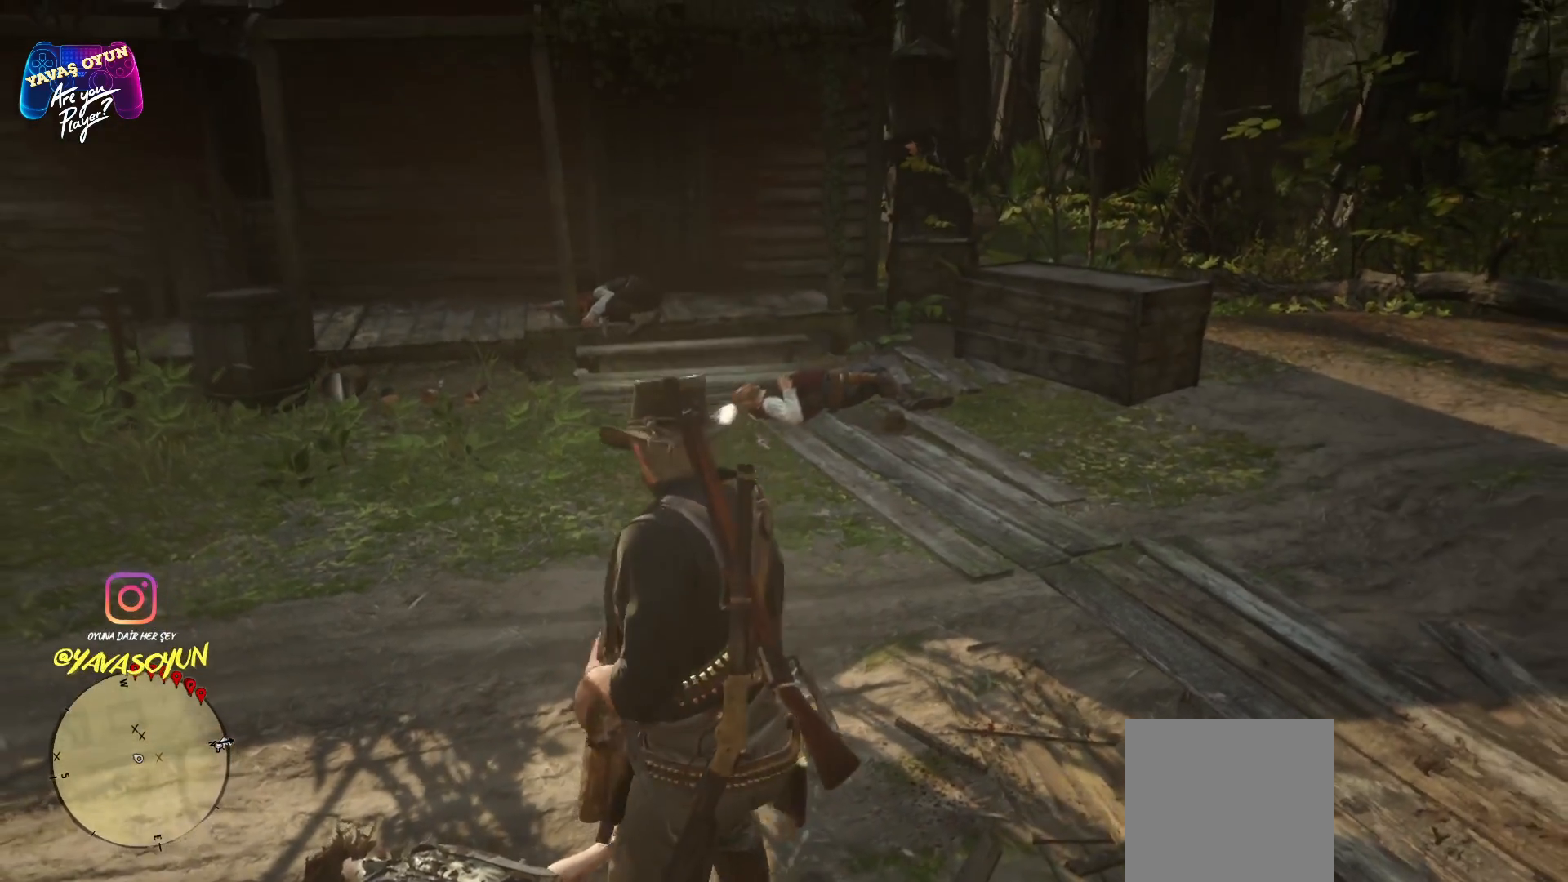
{"buttons": [], "left_stick": "up", "right_stick": "center", "events": [[367, "A", "down"], [467, "A", "up"]]}
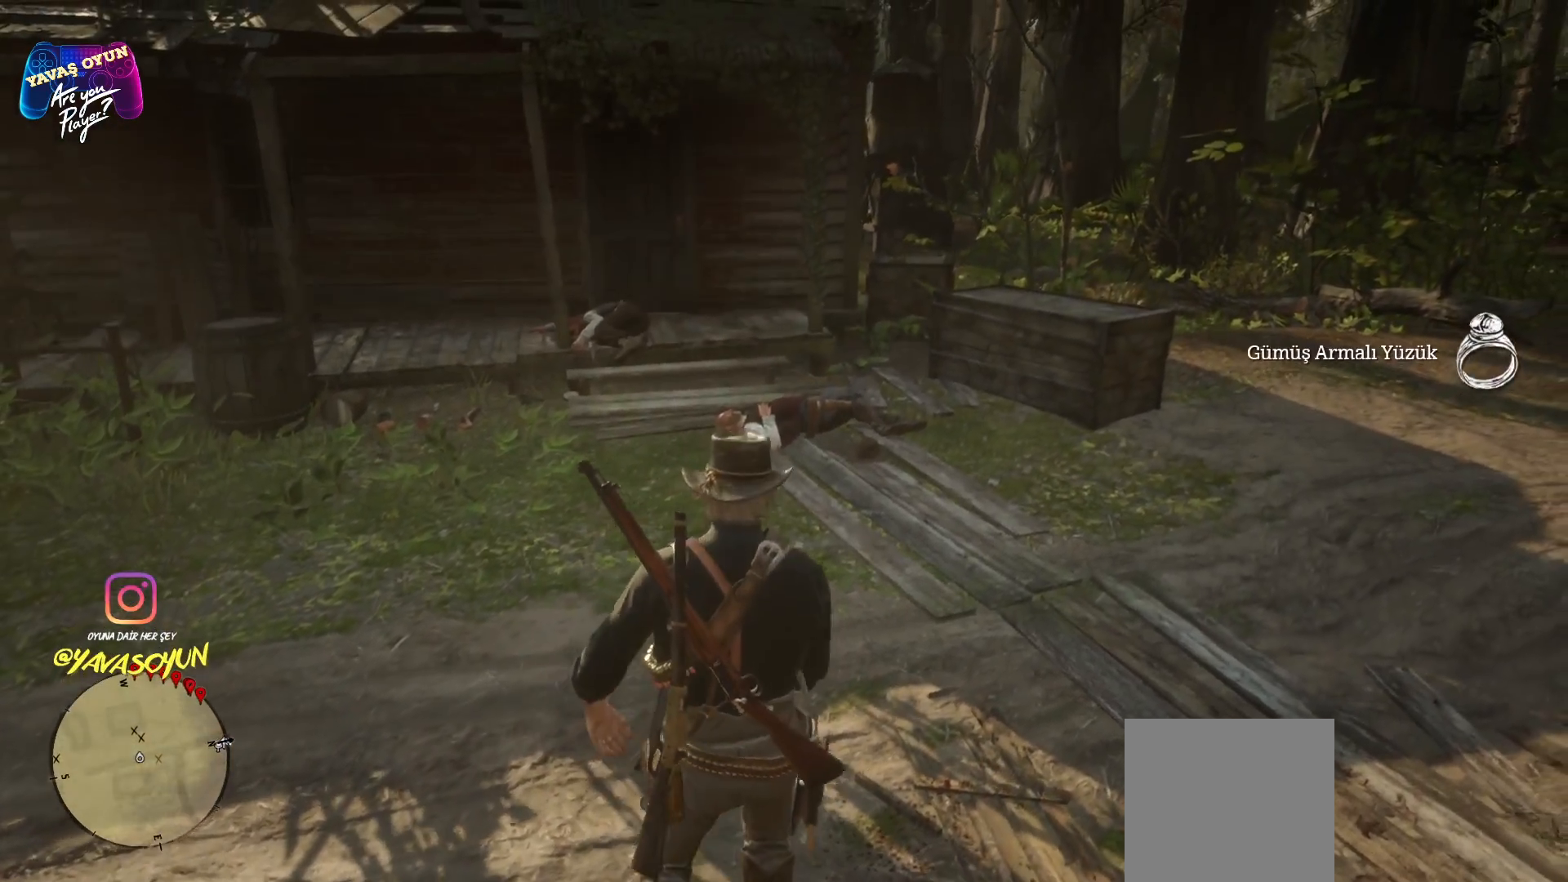
{"buttons": [], "left_stick": "up", "right_stick": "center", "events": [[100, "A", "down"], [217, "A", "up"]]}
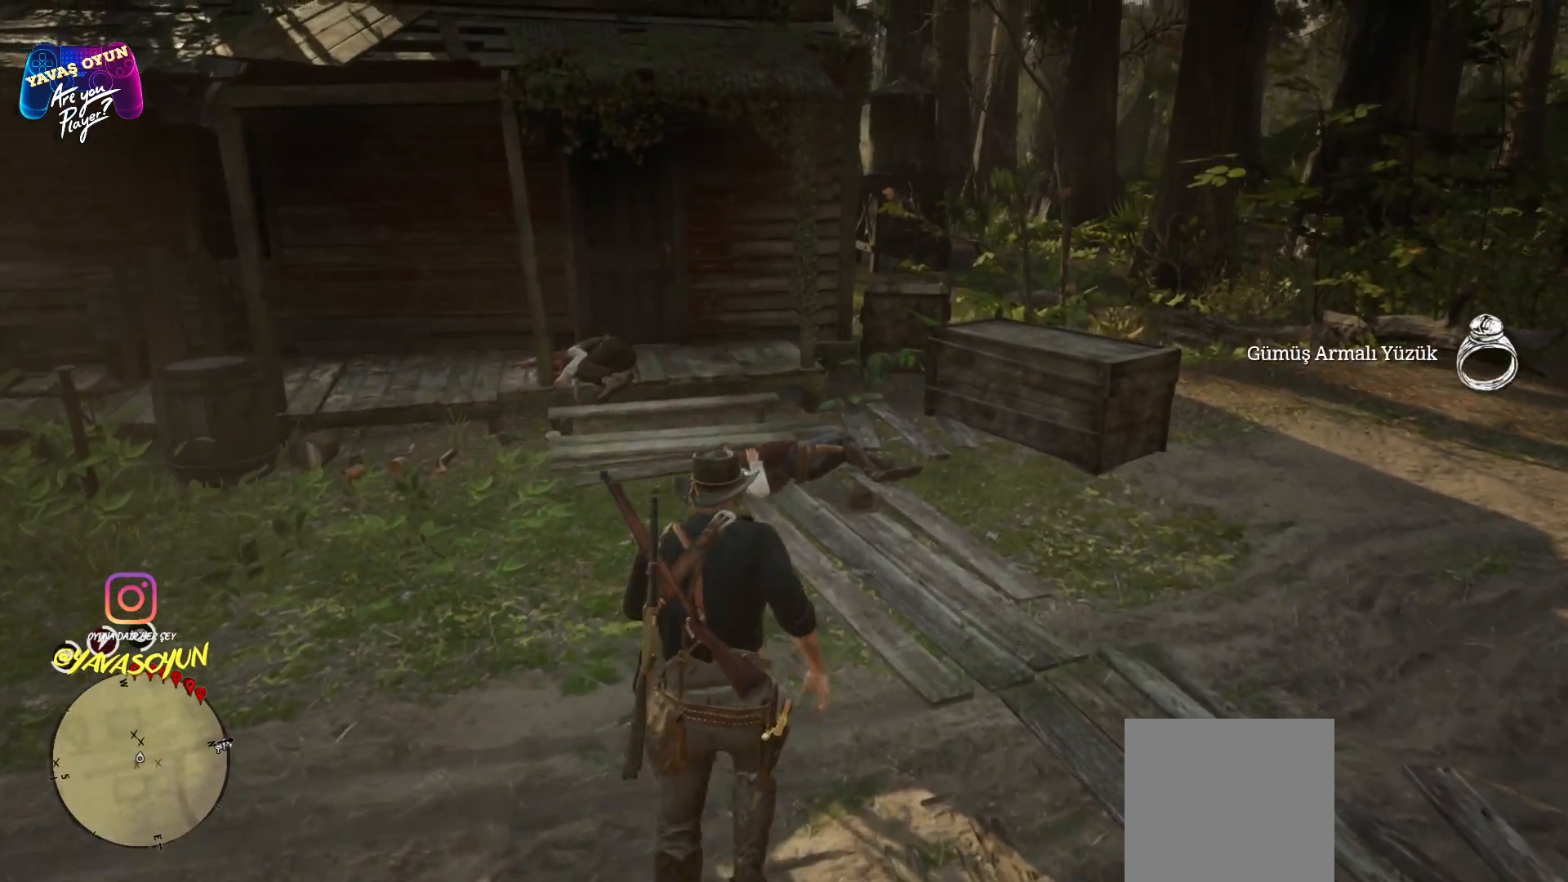
{"buttons": [], "left_stick": "up", "right_stick": "center", "events": []}
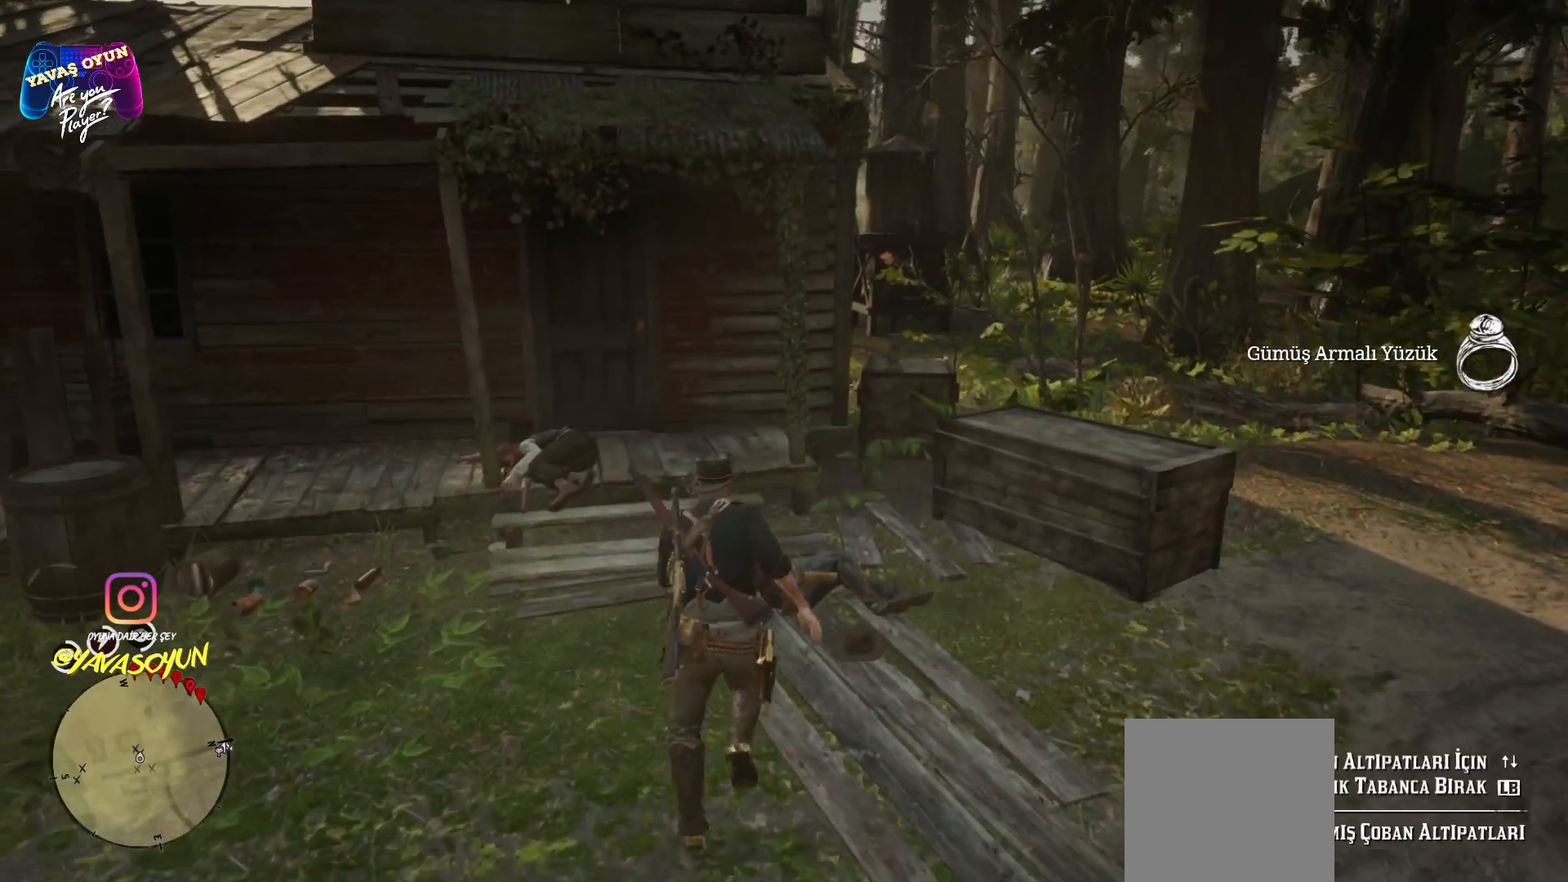
{"buttons": ["Y"], "left_stick": "center", "right_stick": "center", "events": [[50, "left_stick", "center"], [283, "Y", "down"]]}
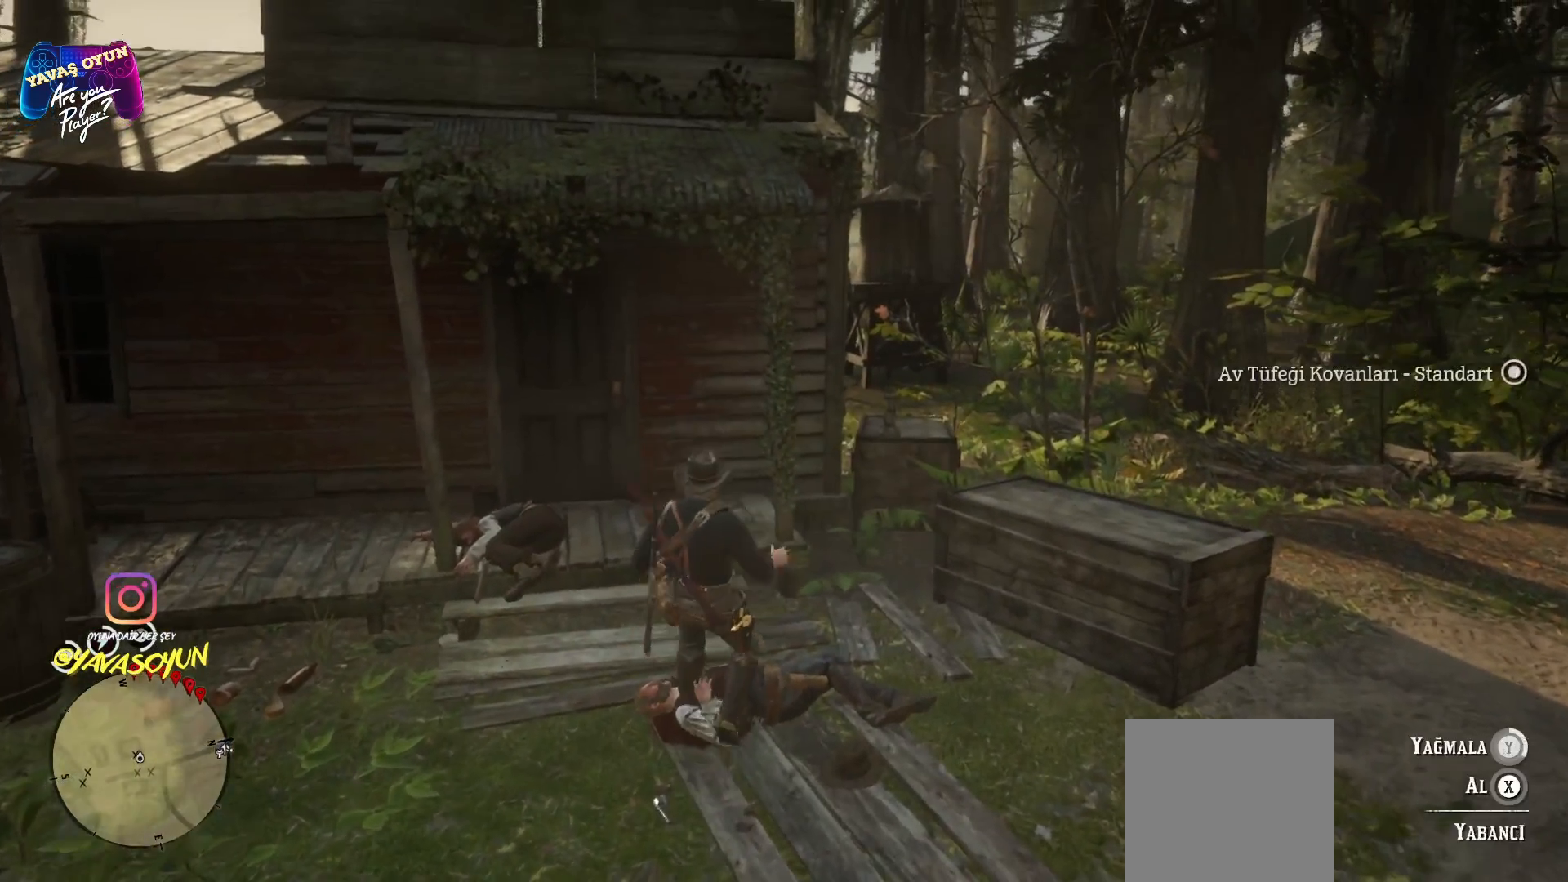
{"buttons": ["Y"], "left_stick": "center", "right_stick": "center", "events": []}
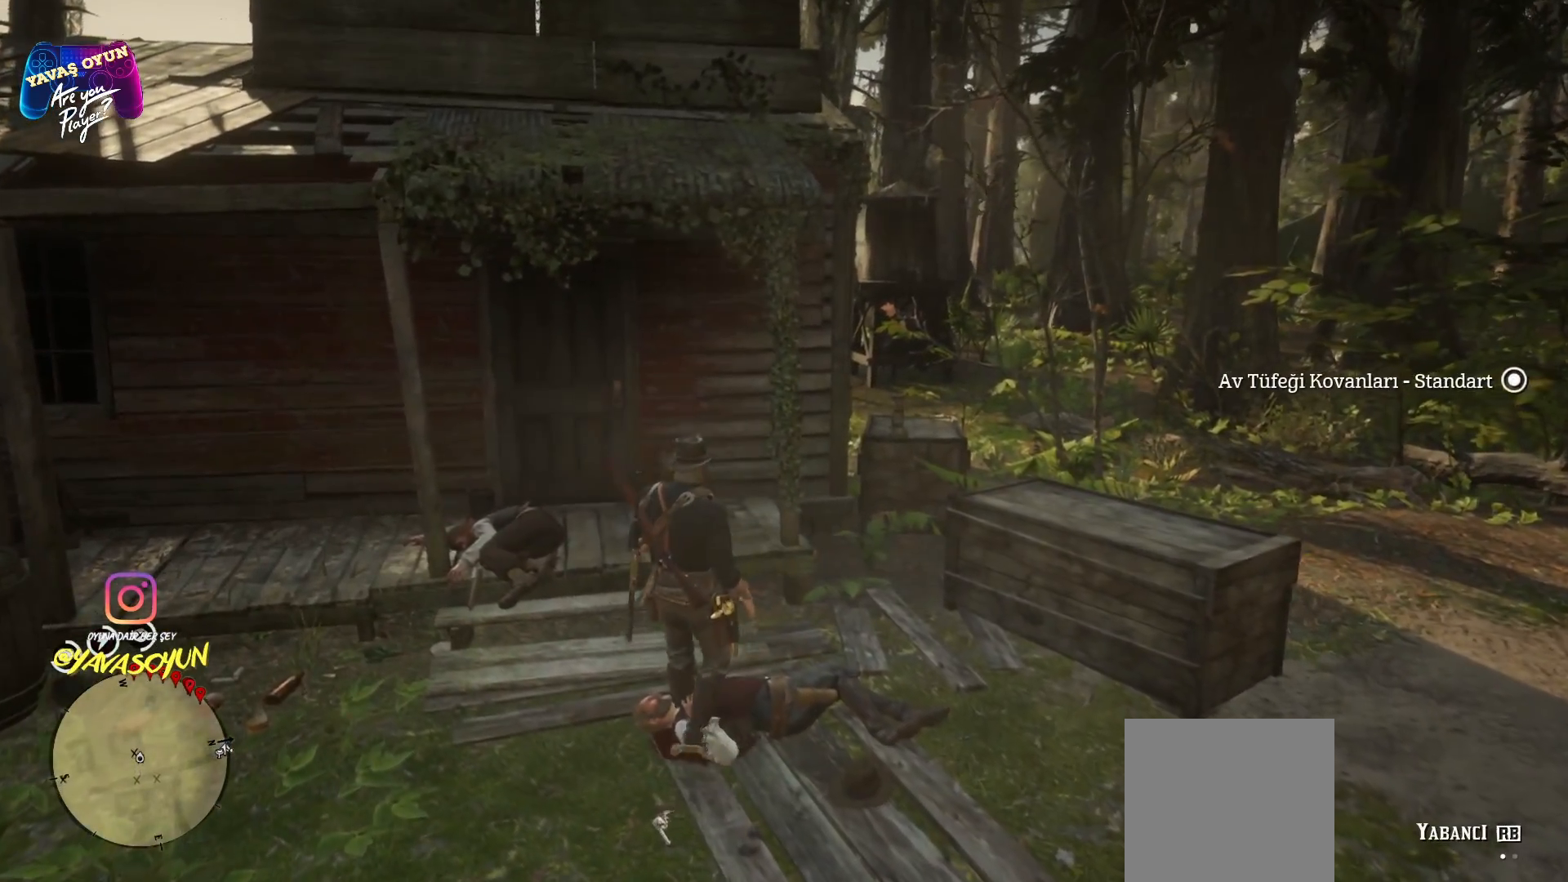
{"buttons": [], "left_stick": "center", "right_stick": "center", "events": [[233, "Y", "up"]]}
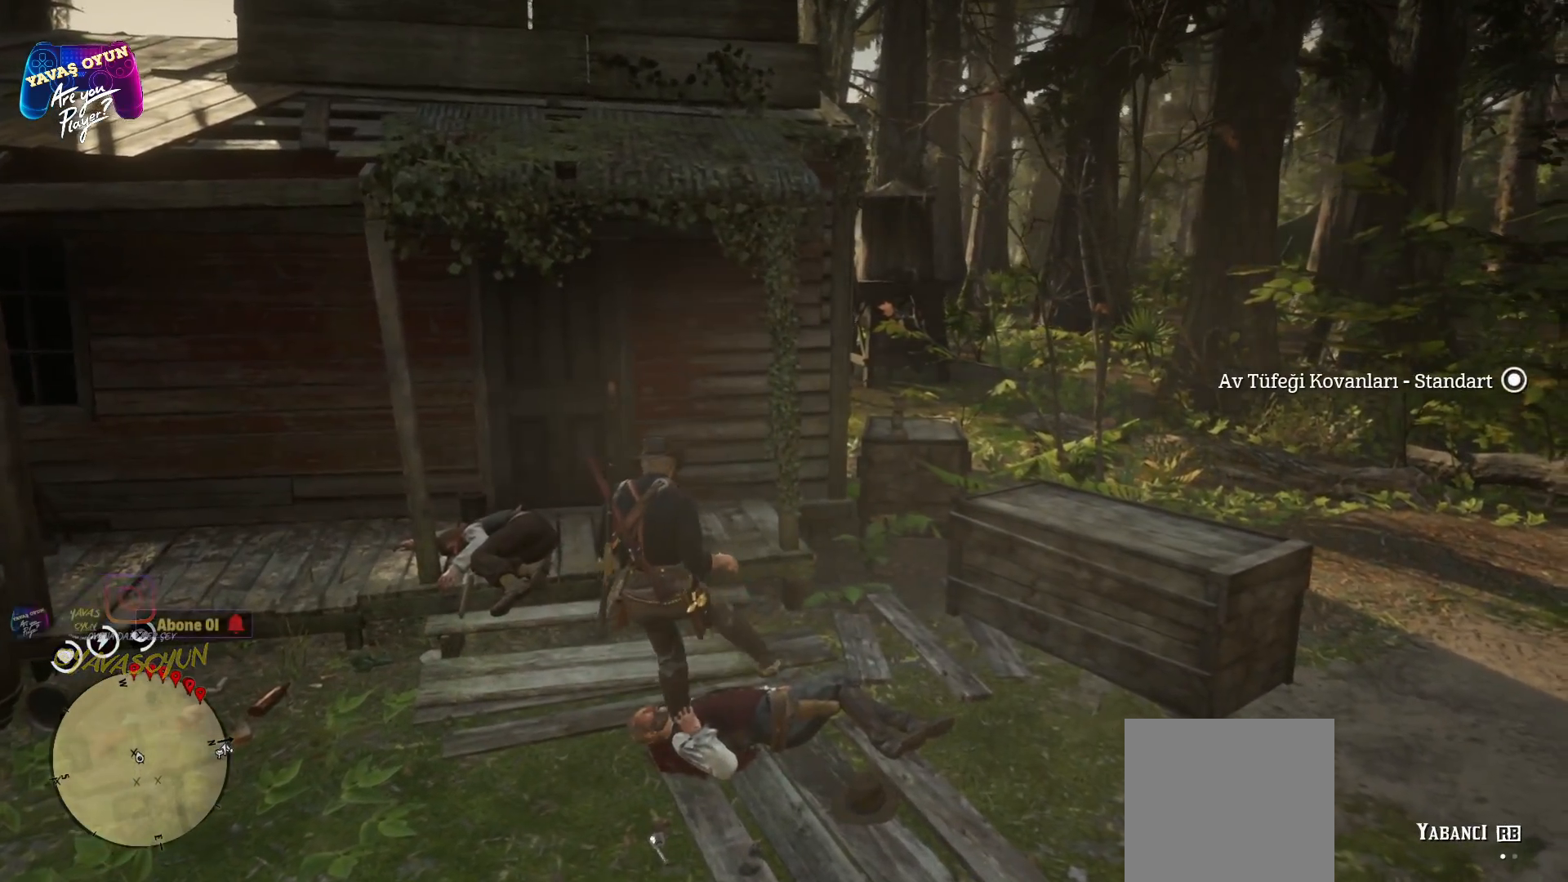
{"buttons": [], "left_stick": "center", "right_stick": "center", "events": []}
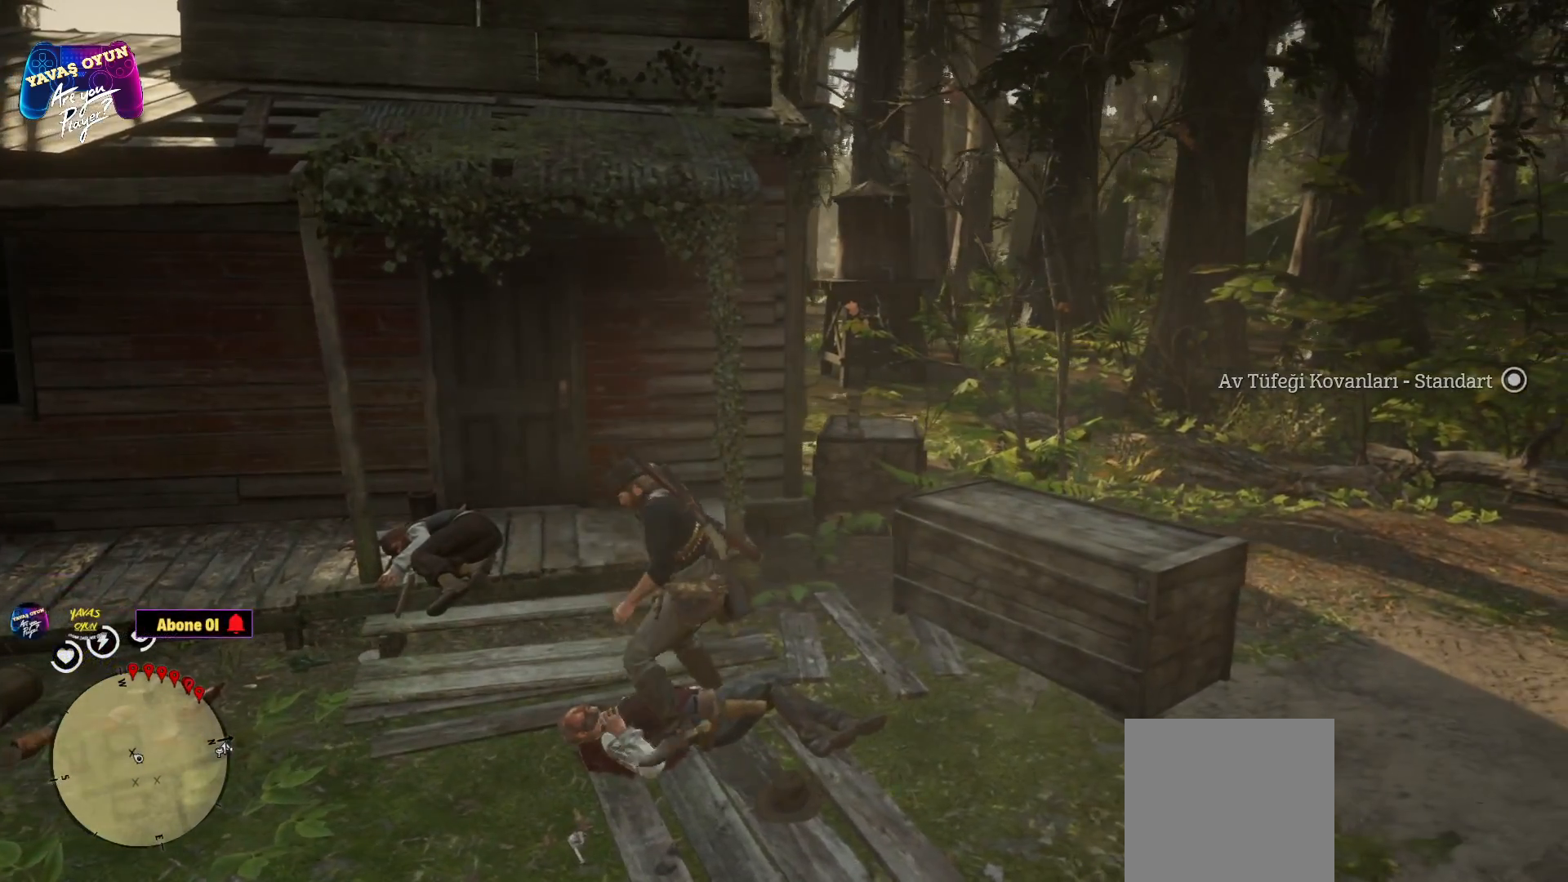
{"buttons": [], "left_stick": "center", "right_stick": "center", "events": []}
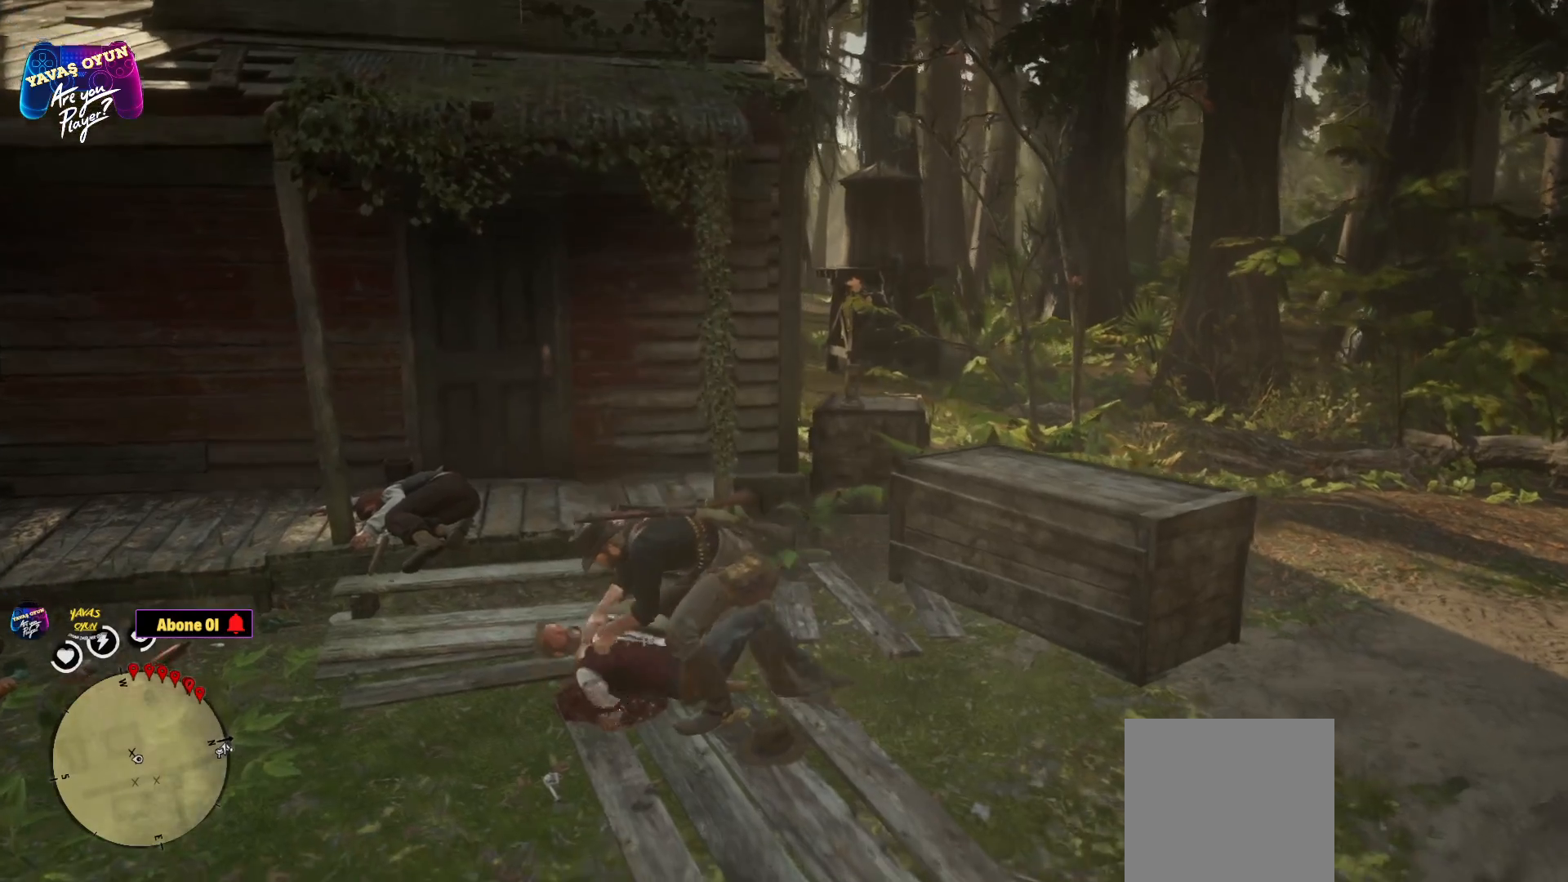
{"buttons": [], "left_stick": "center", "right_stick": "center", "events": []}
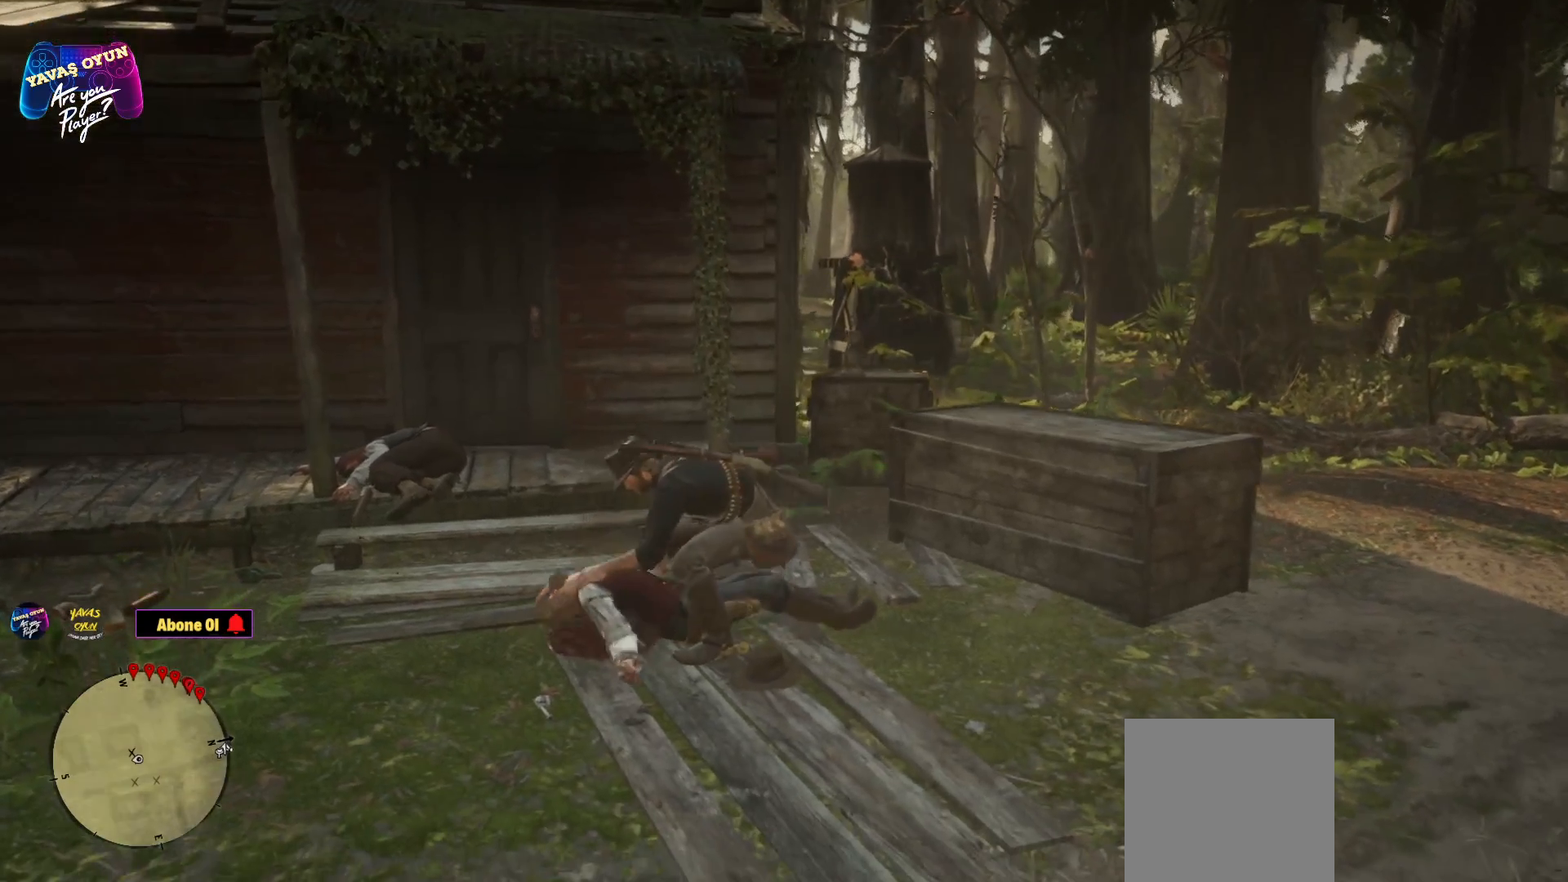
{"buttons": [], "left_stick": "center", "right_stick": "center", "events": []}
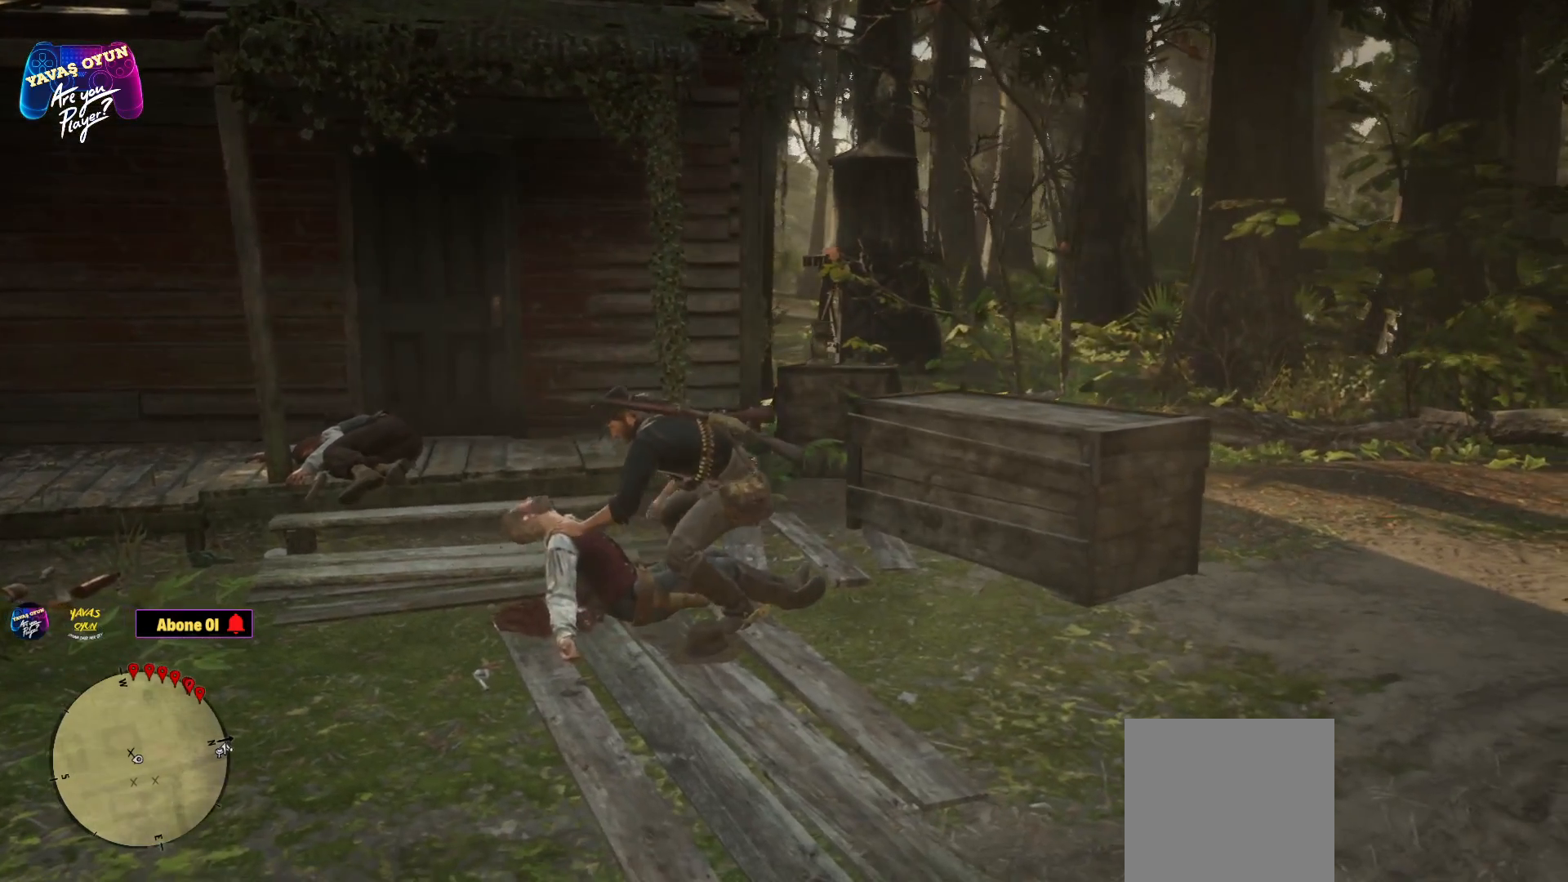
{"buttons": [], "left_stick": "center", "right_stick": "center", "events": []}
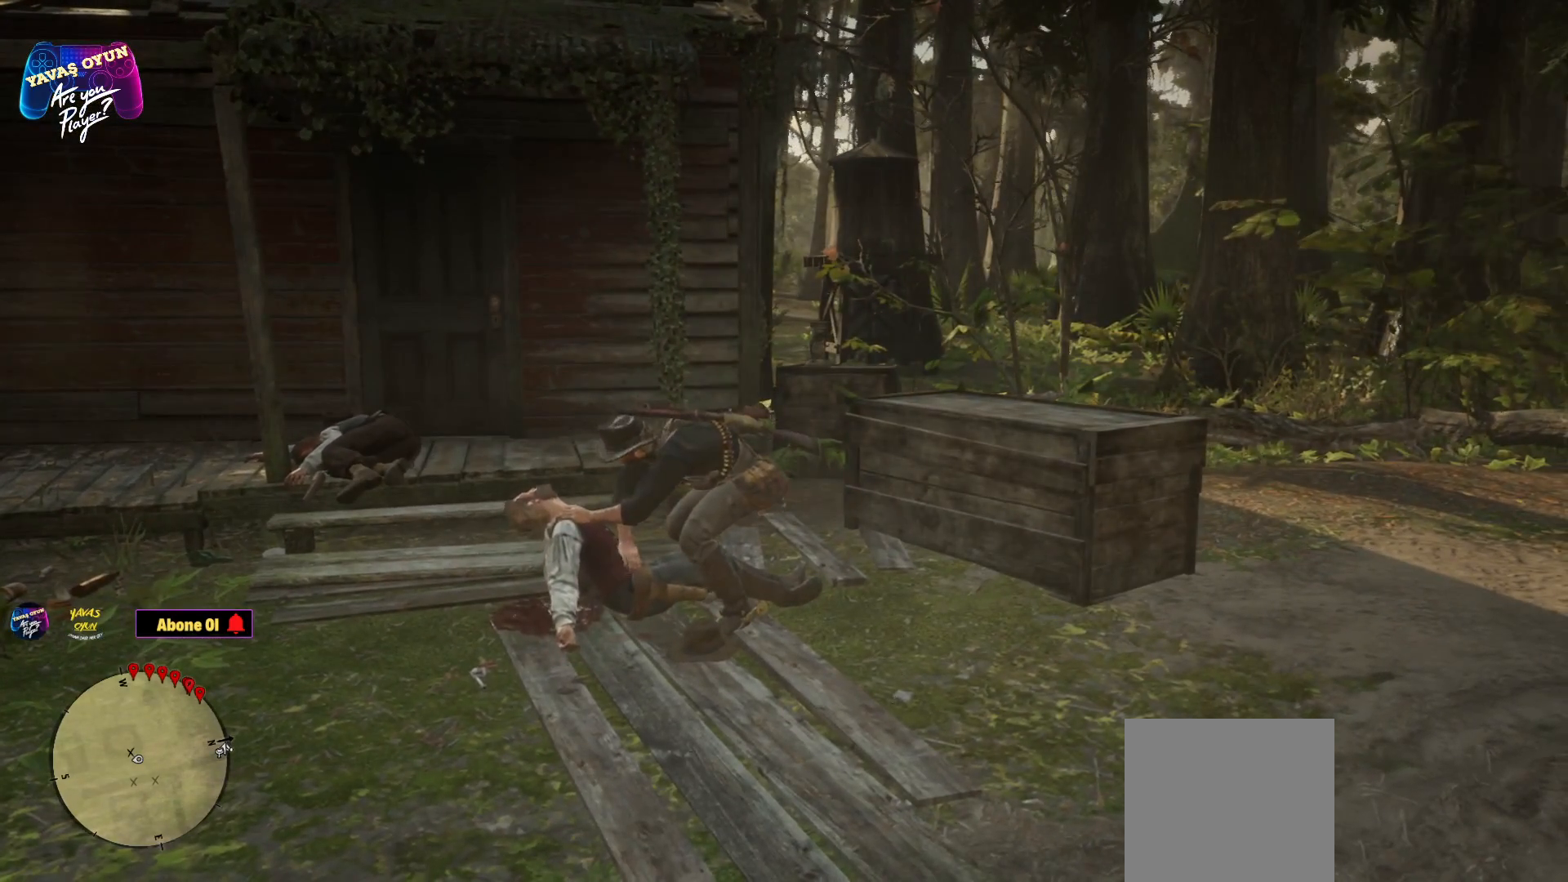
{"buttons": [], "left_stick": "center", "right_stick": "center", "events": []}